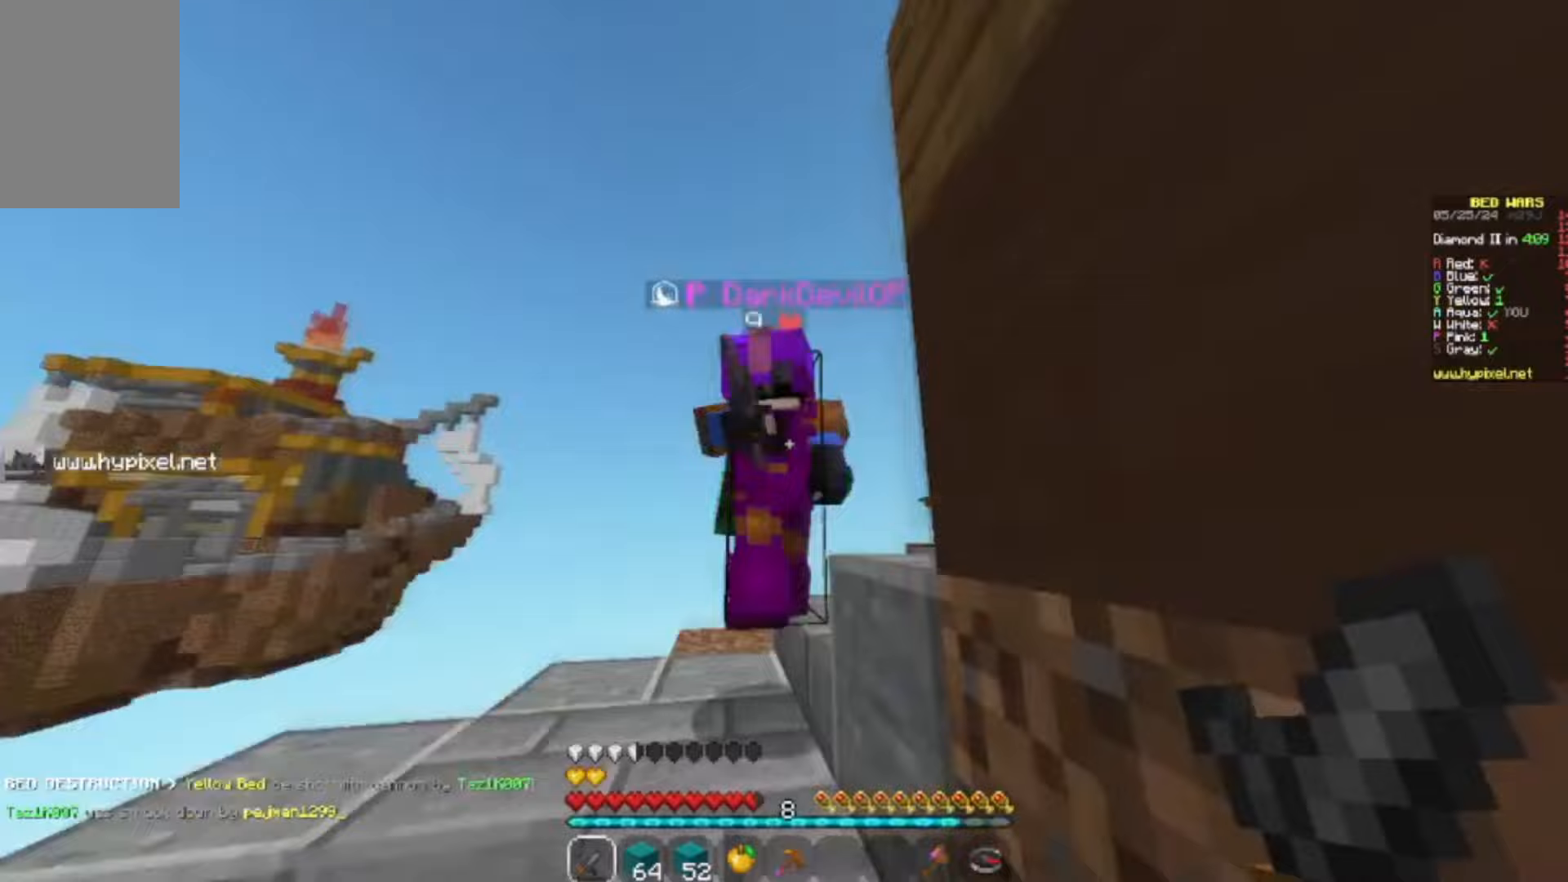
Gameplay with keyboard and mouse; each line is a JSON object with the keys and mouse buttons held at the frame after it. "events" lists presses ("down") and releases ("up") of "a", "d", "s", "w", "mouse_left" and "mouse_right" between this image and that frame as [ms after this image, input, new state], when the widget could be followed in between. "mouse_left", "mouse_right" = the "left", "right" buttons of the "mouse" list. No other keys are recorded. Fast repeated clicks can show as one long hold. Mouse movement is not recorded.
{"keys": ["w"], "mouse": [], "events": [[100, "mouse_left", "up"], [167, "mouse_left", "down"], [167, "w", "up"], [200, "w", "down"], [267, "mouse_left", "up"], [400, "mouse_left", "down"], [500, "mouse_left", "up"]]}
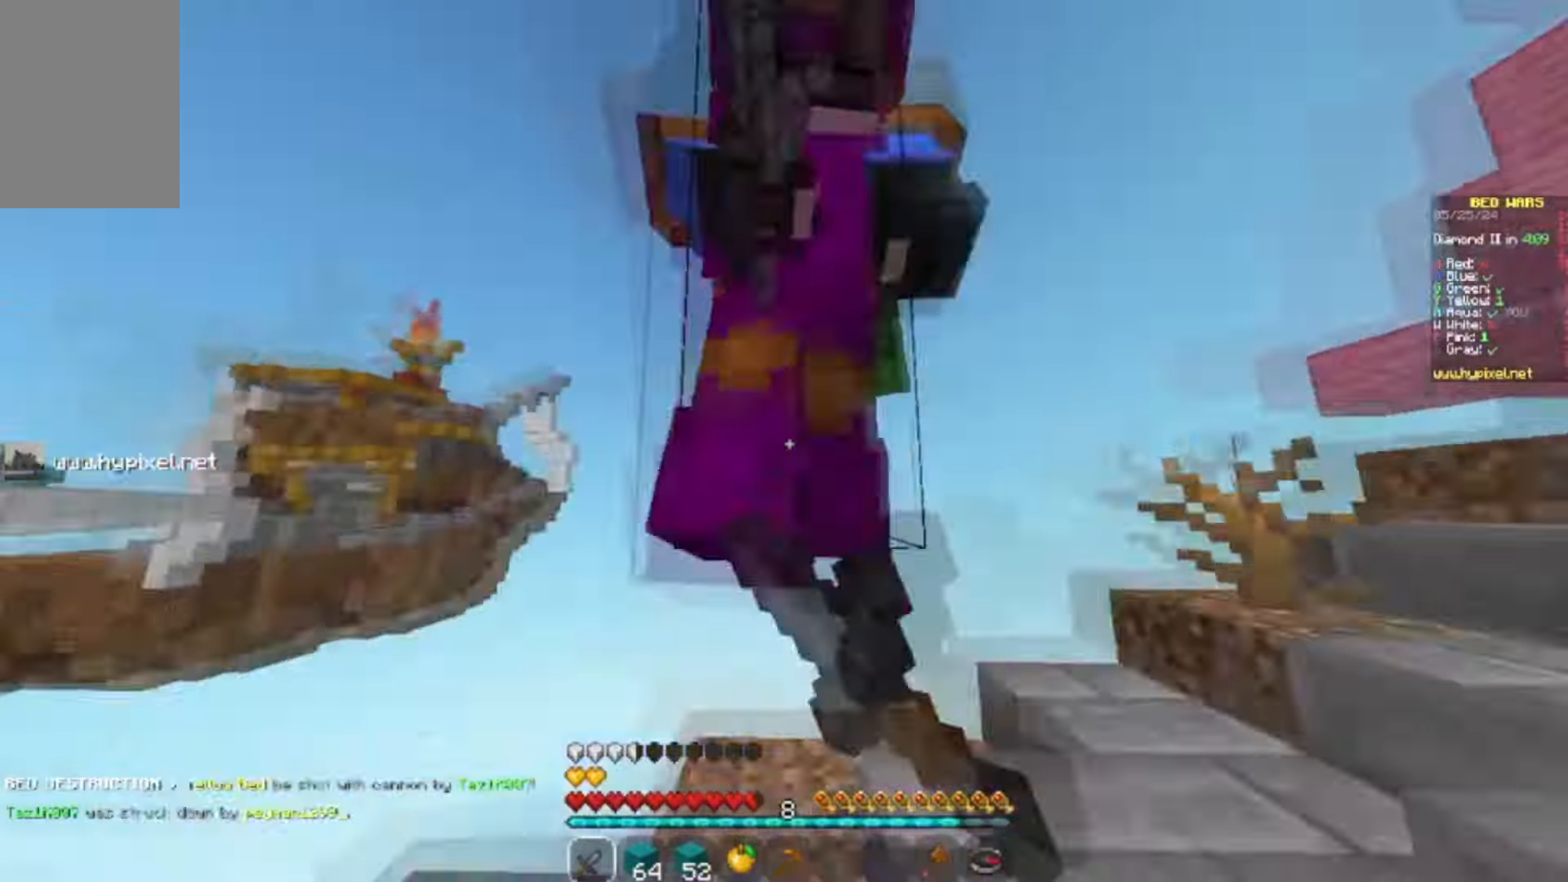
{"keys": ["d"], "mouse": [], "events": [[67, "w", "up"], [133, "mouse_left", "down"], [167, "s", "down"], [233, "mouse_left", "up"], [300, "mouse_left", "down"], [367, "s", "up"], [400, "d", "down"], [400, "mouse_left", "up"]]}
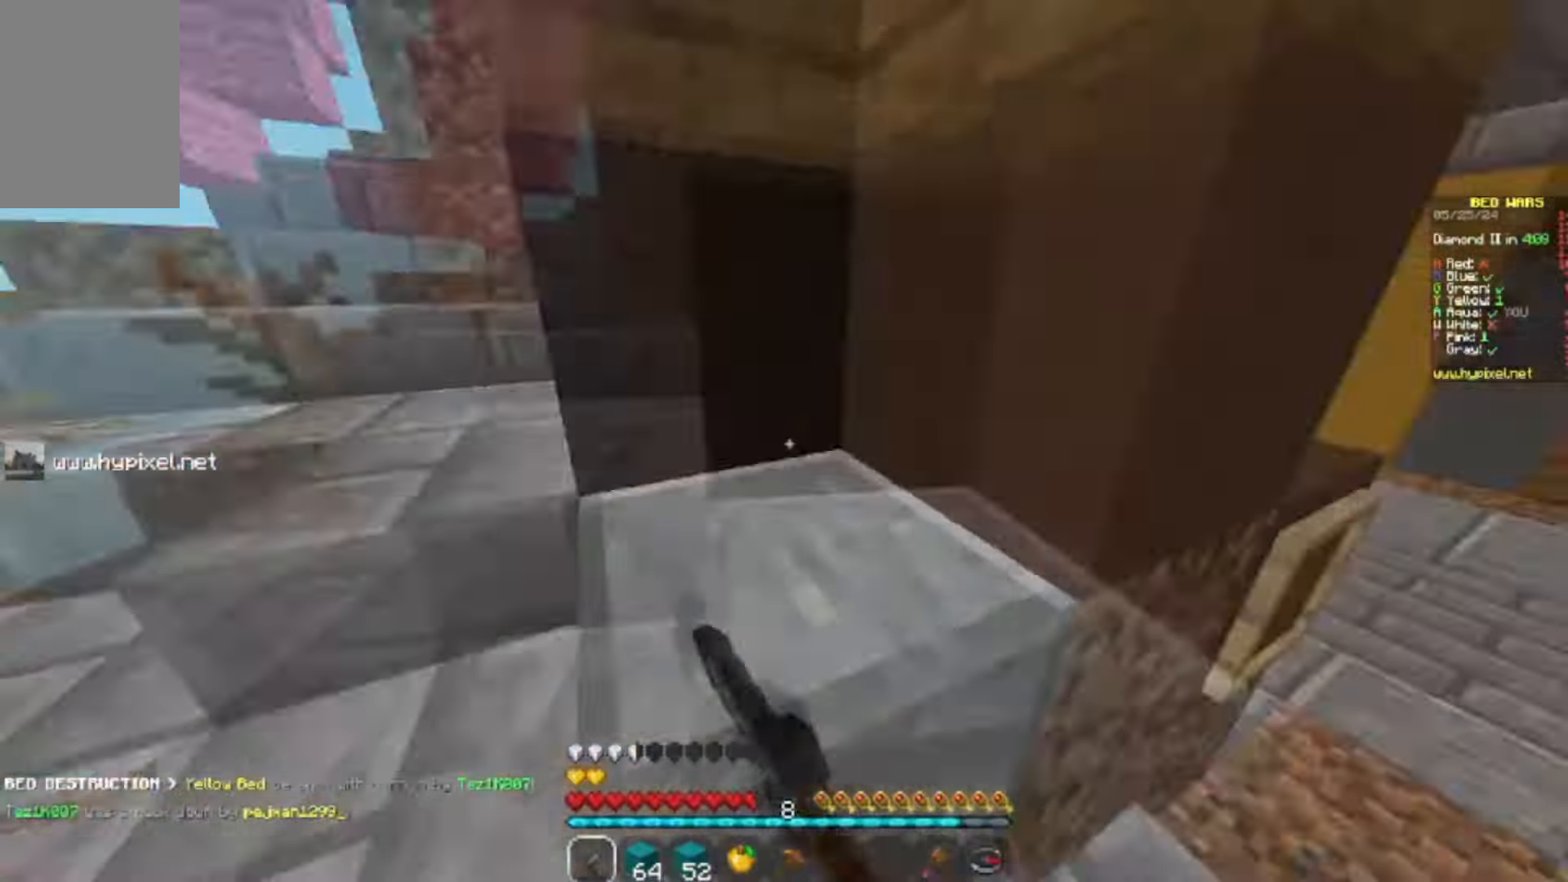
{"keys": ["d"], "mouse": ["right"], "events": [[433, "mouse_right", "down"]]}
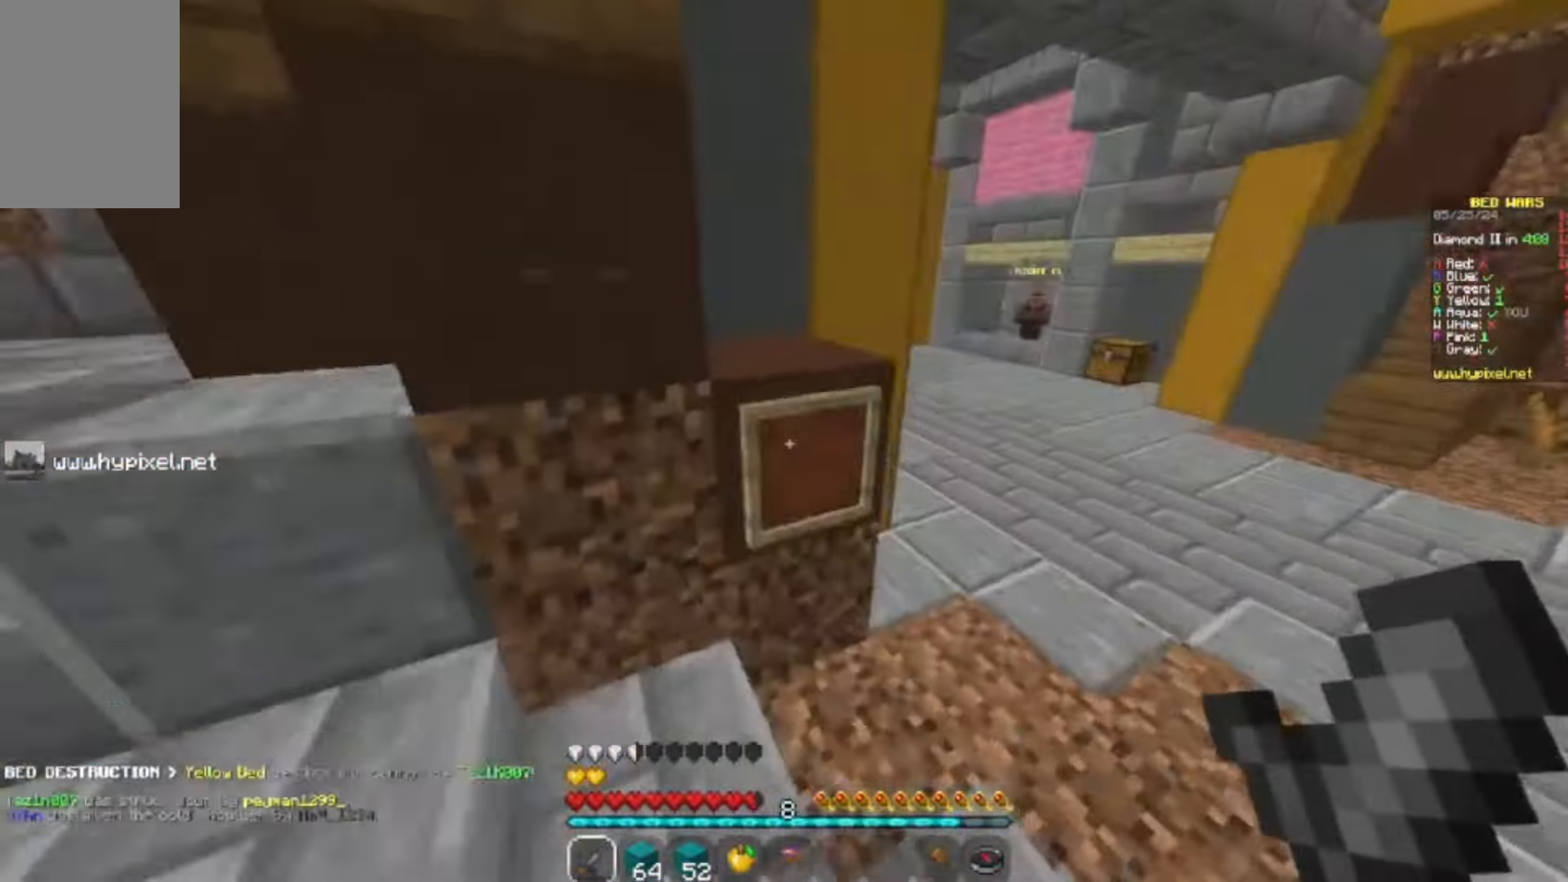
{"keys": ["d"], "mouse": []}
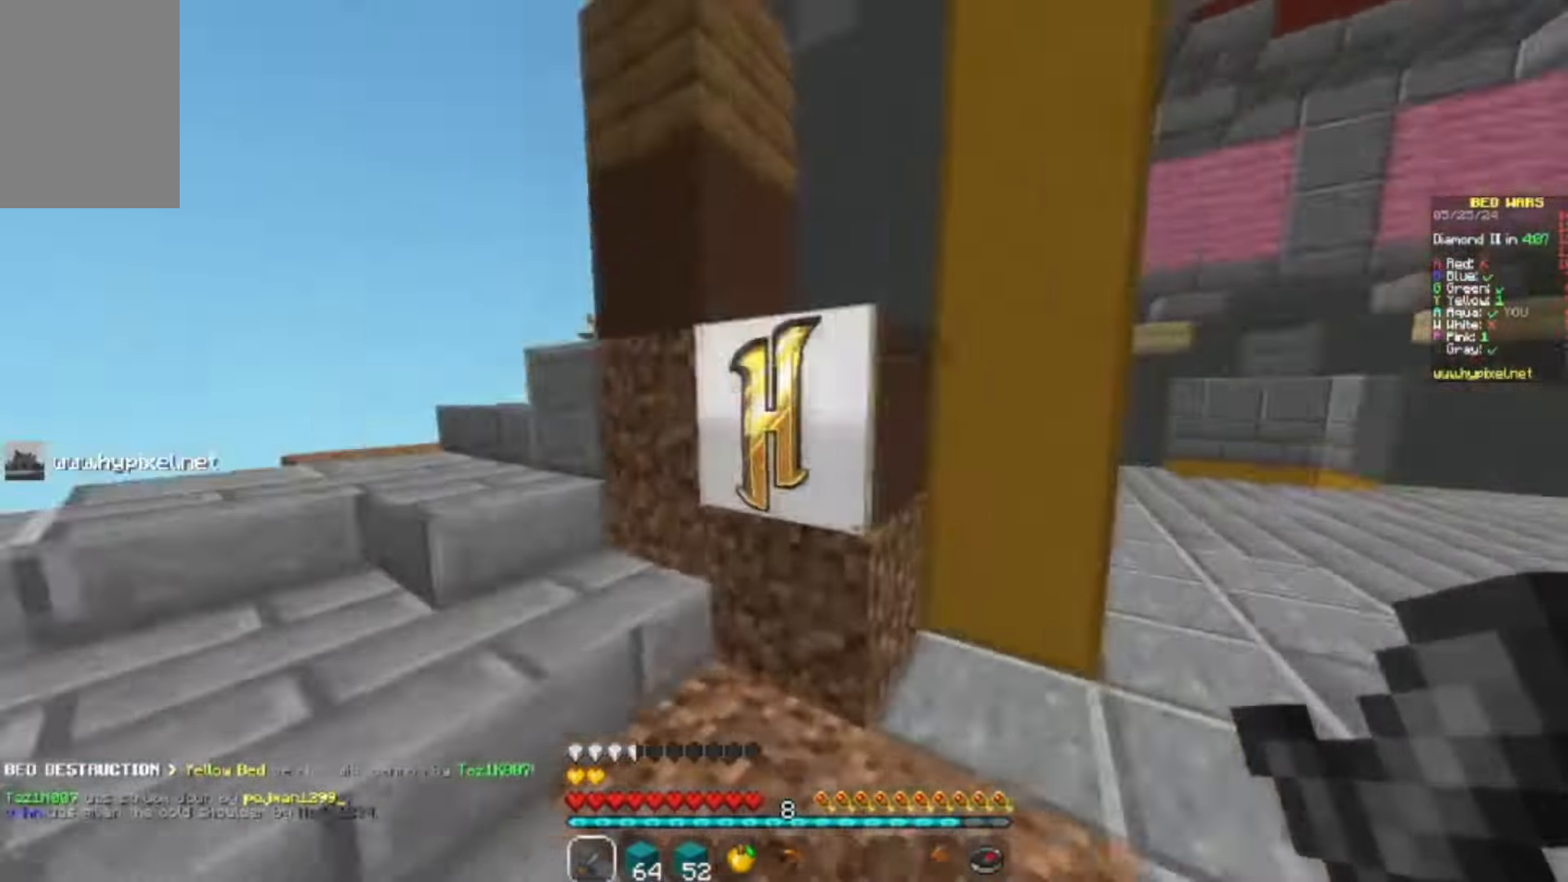
{"keys": ["d", "w"], "mouse": [], "events": [[100, "w", "down"]]}
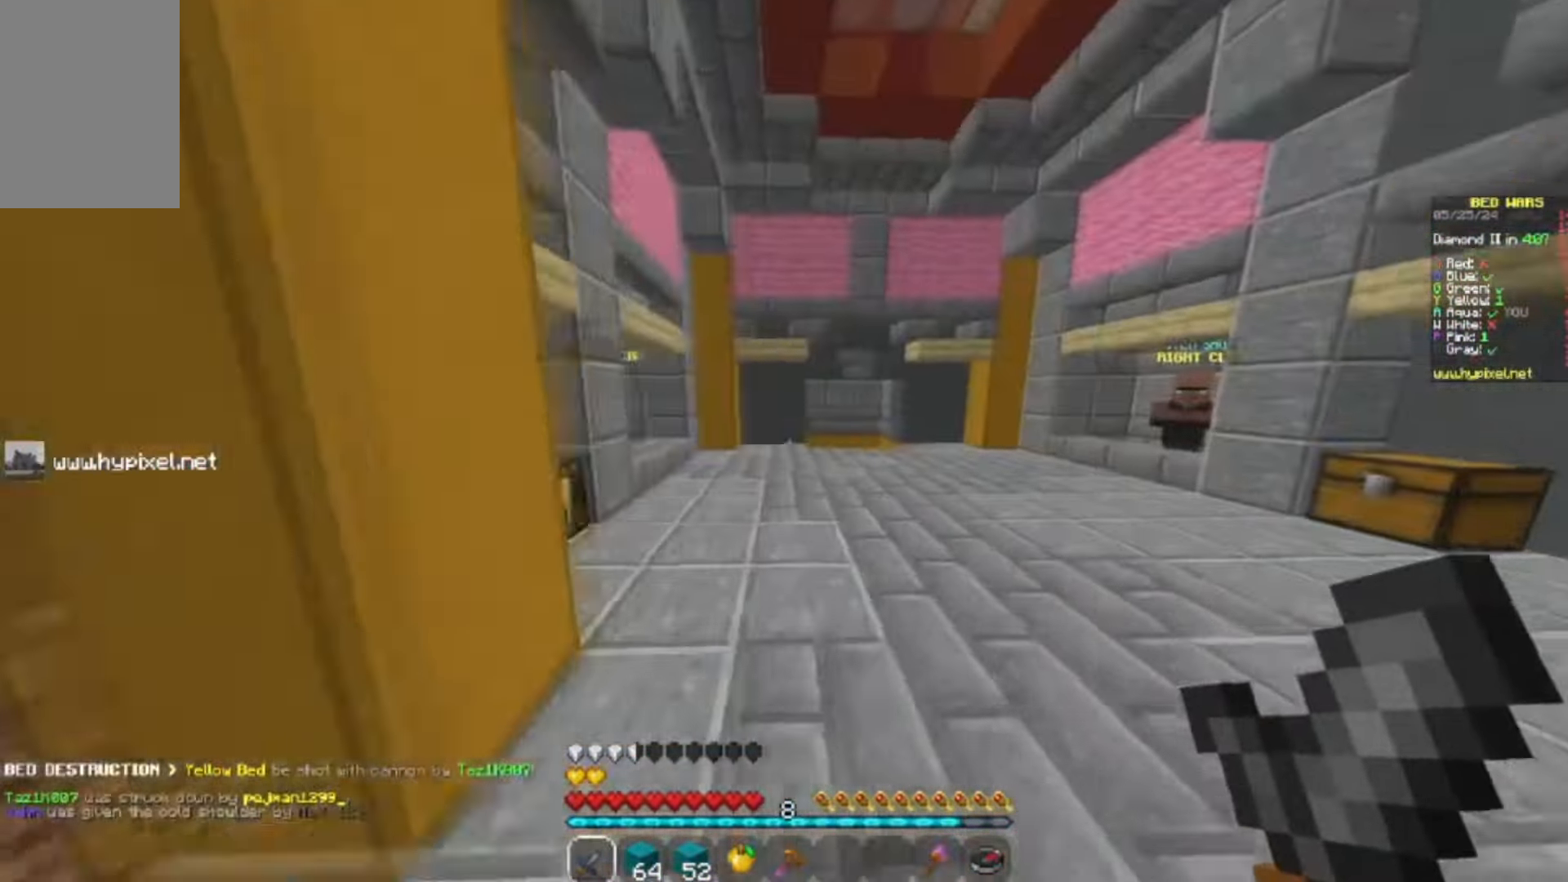
{"keys": ["w"], "mouse": [], "events": [[100, "d", "up"], [333, "mouse_left", "down"], [367, "mouse_left", "up"]]}
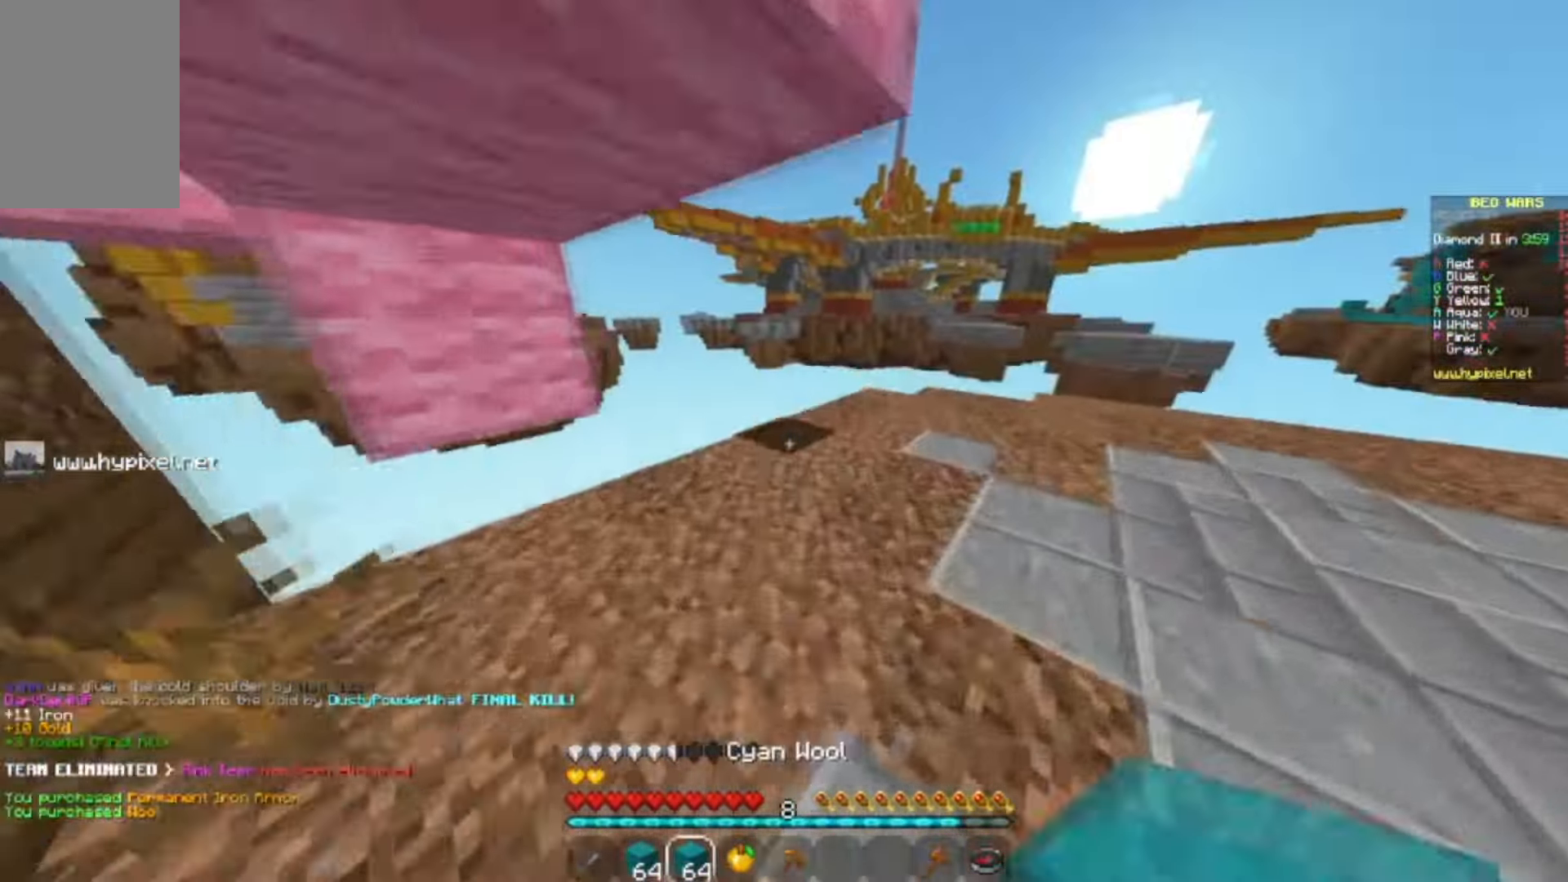
{"keys": [], "mouse": [], "events": [[167, "mouse_right", "down"], [300, "mouse_right", "up"], [500, "w", "up"]]}
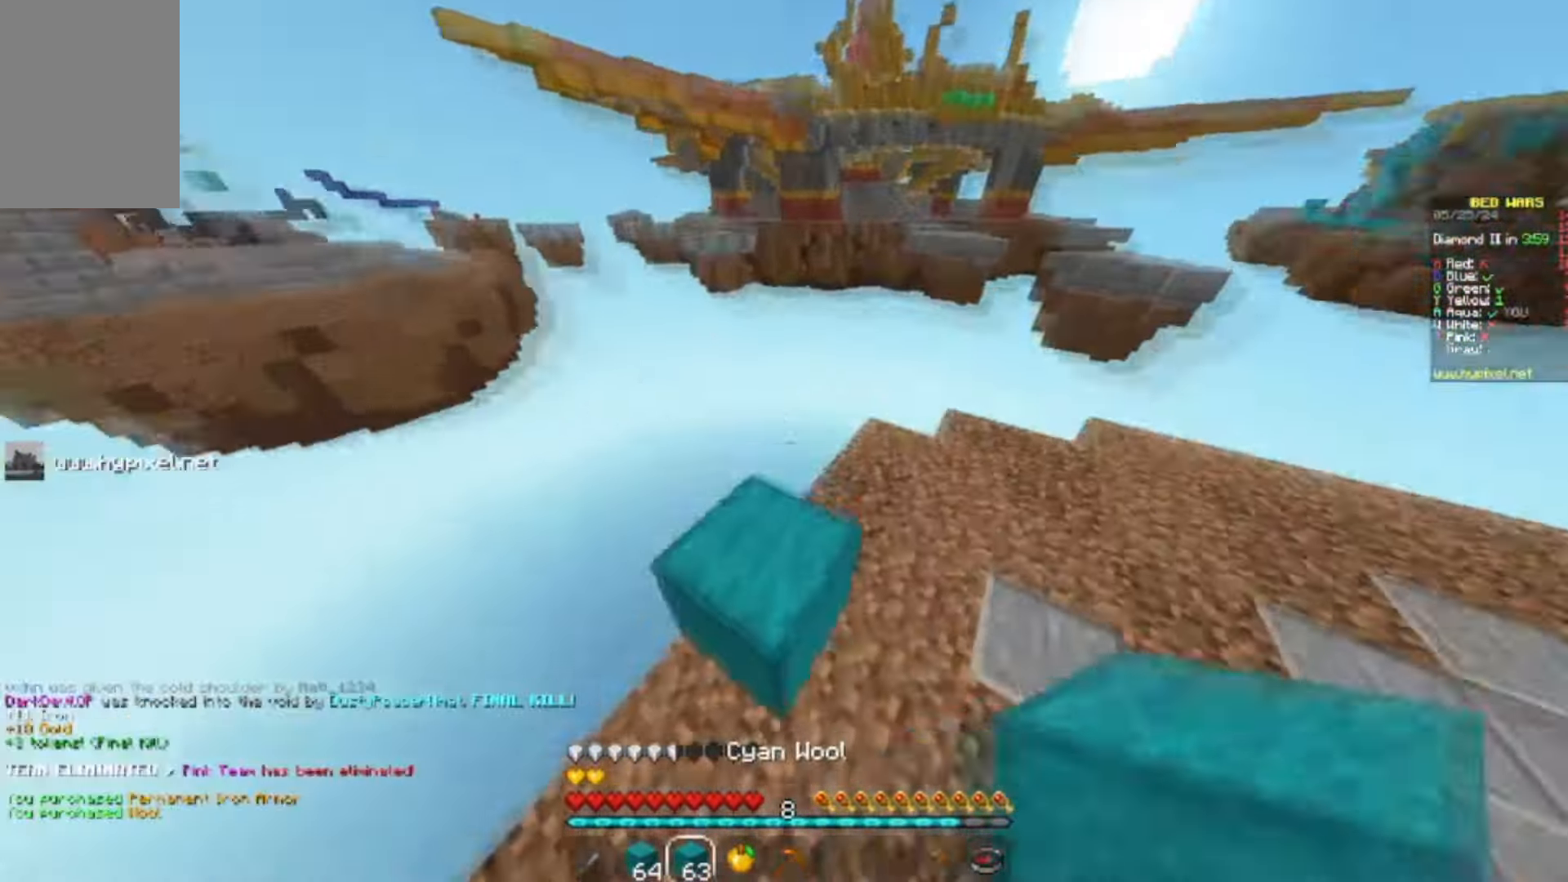
{"keys": ["s"], "mouse": []}
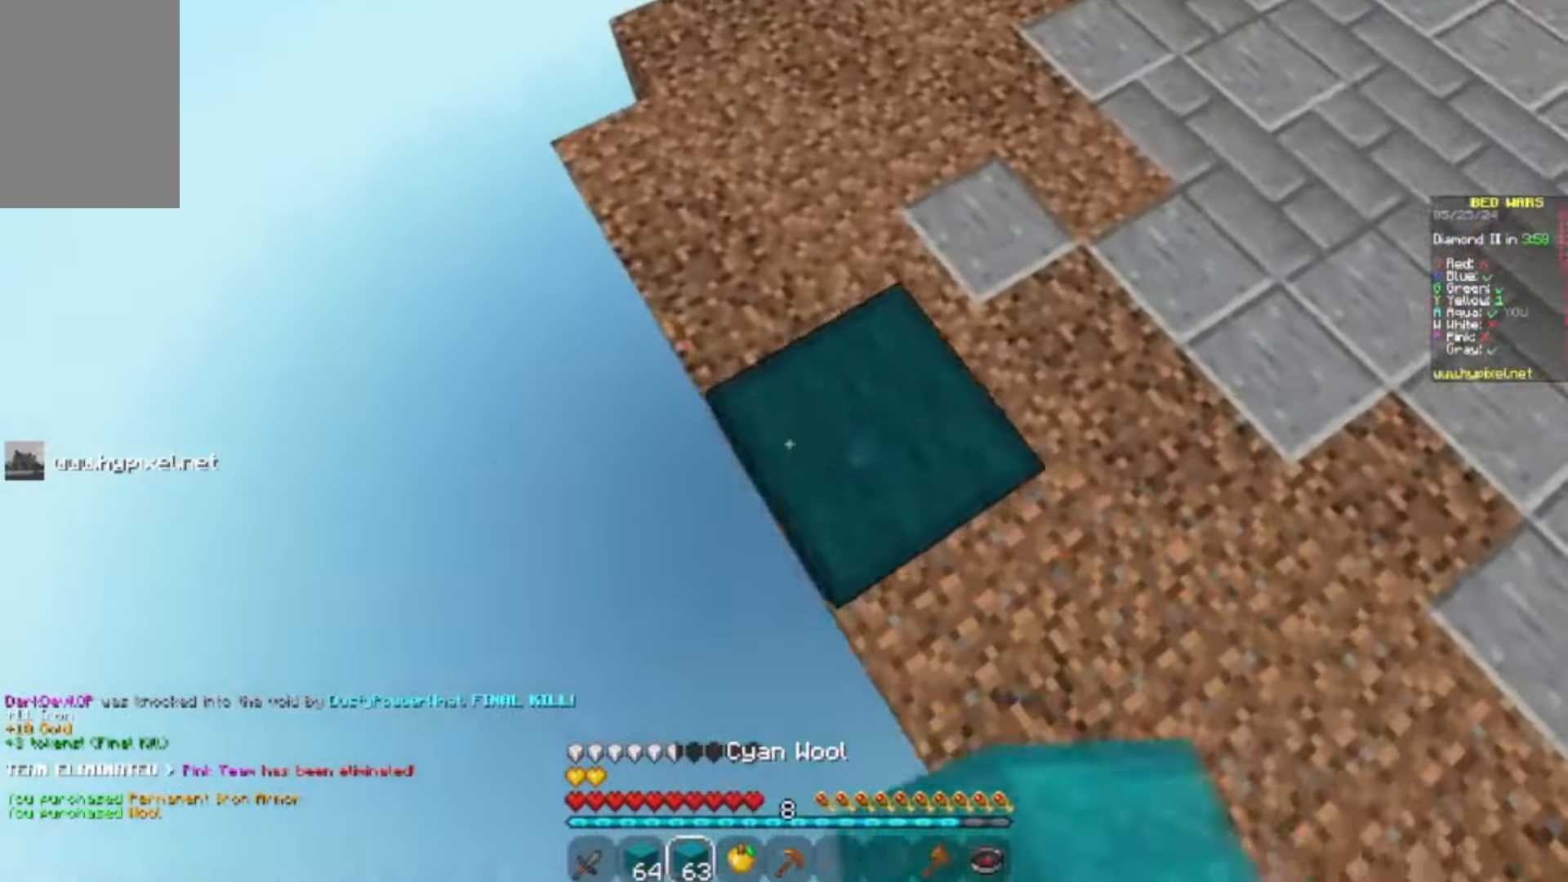
{"keys": ["a", "s"], "mouse": [], "events": [[167, "a", "down"], [400, "mouse_right", "down"], [500, "mouse_right", "up"]]}
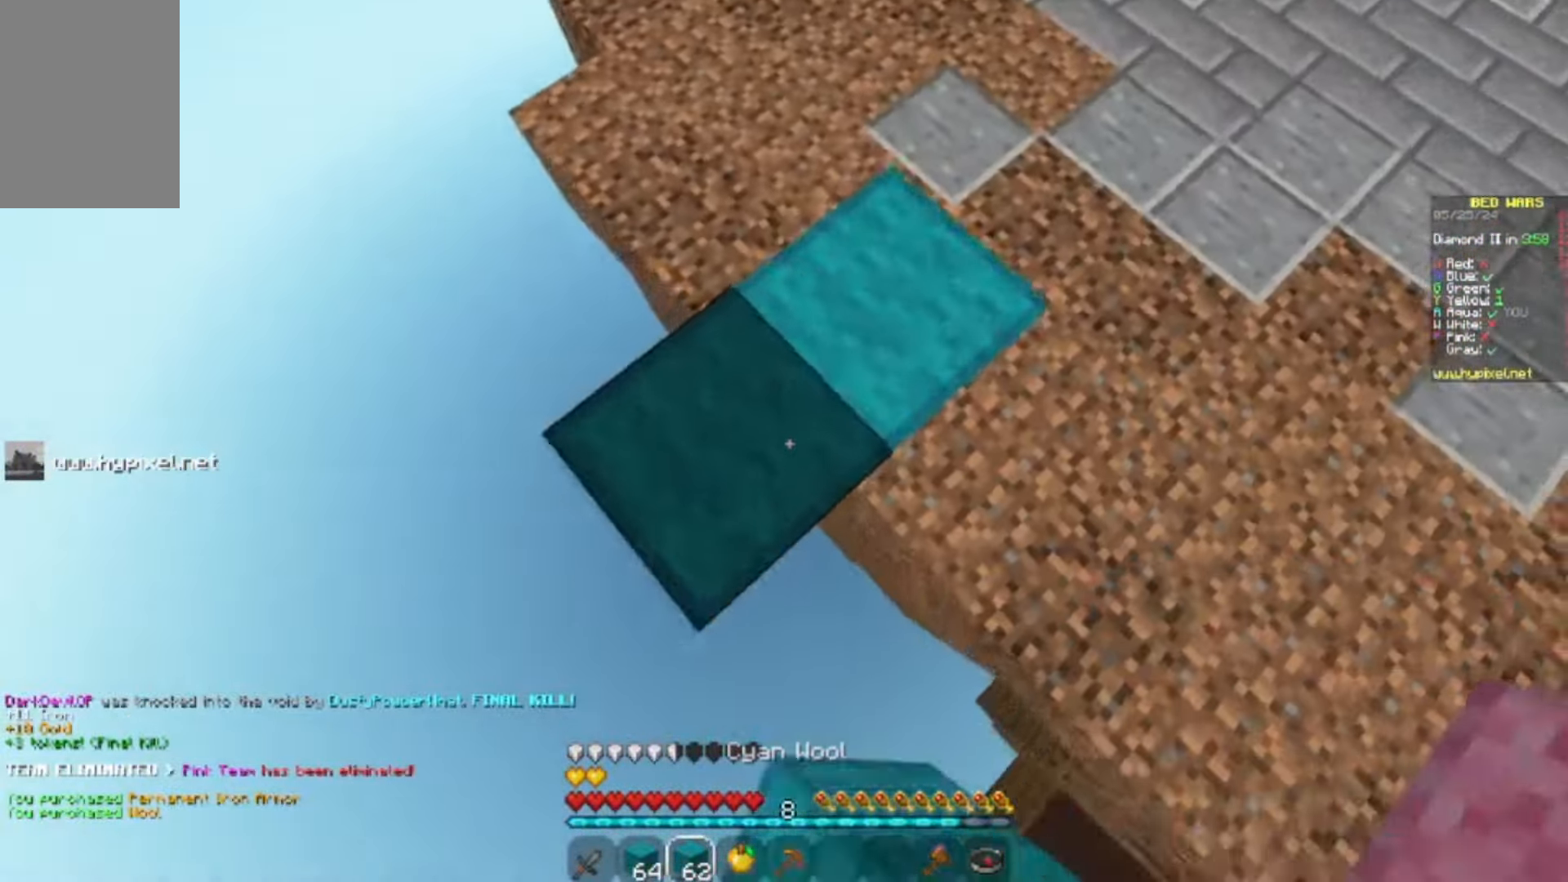
{"keys": ["a", "s"], "mouse": ["right"], "events": [[400, "mouse_right", "down"]]}
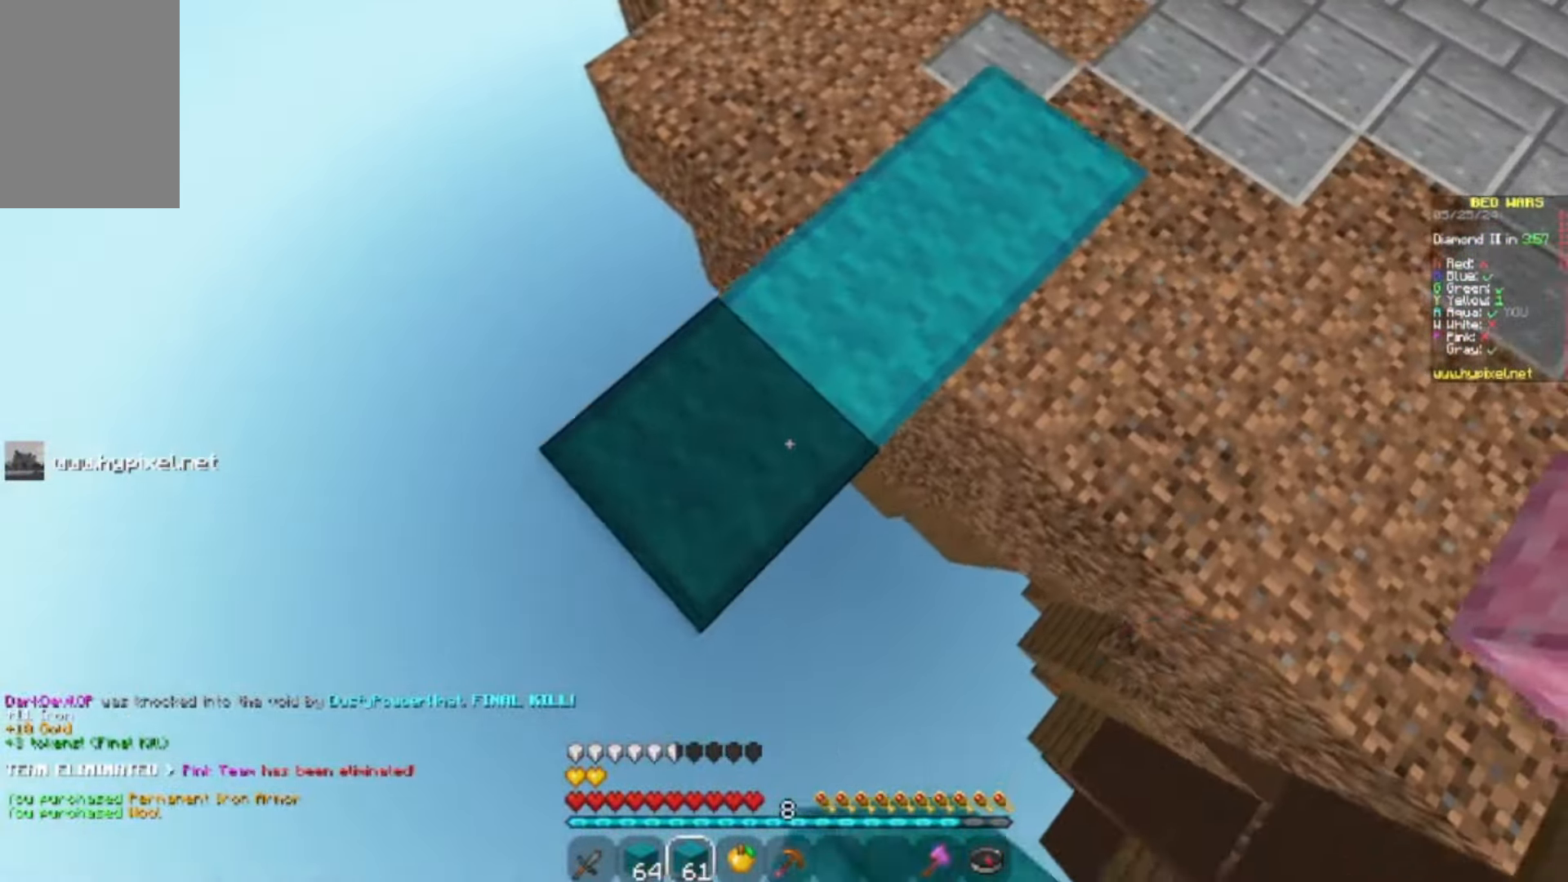
{"keys": ["a", "s"], "mouse": [], "events": [[67, "mouse_right", "up"], [333, "mouse_right", "down"], [467, "mouse_right", "up"]]}
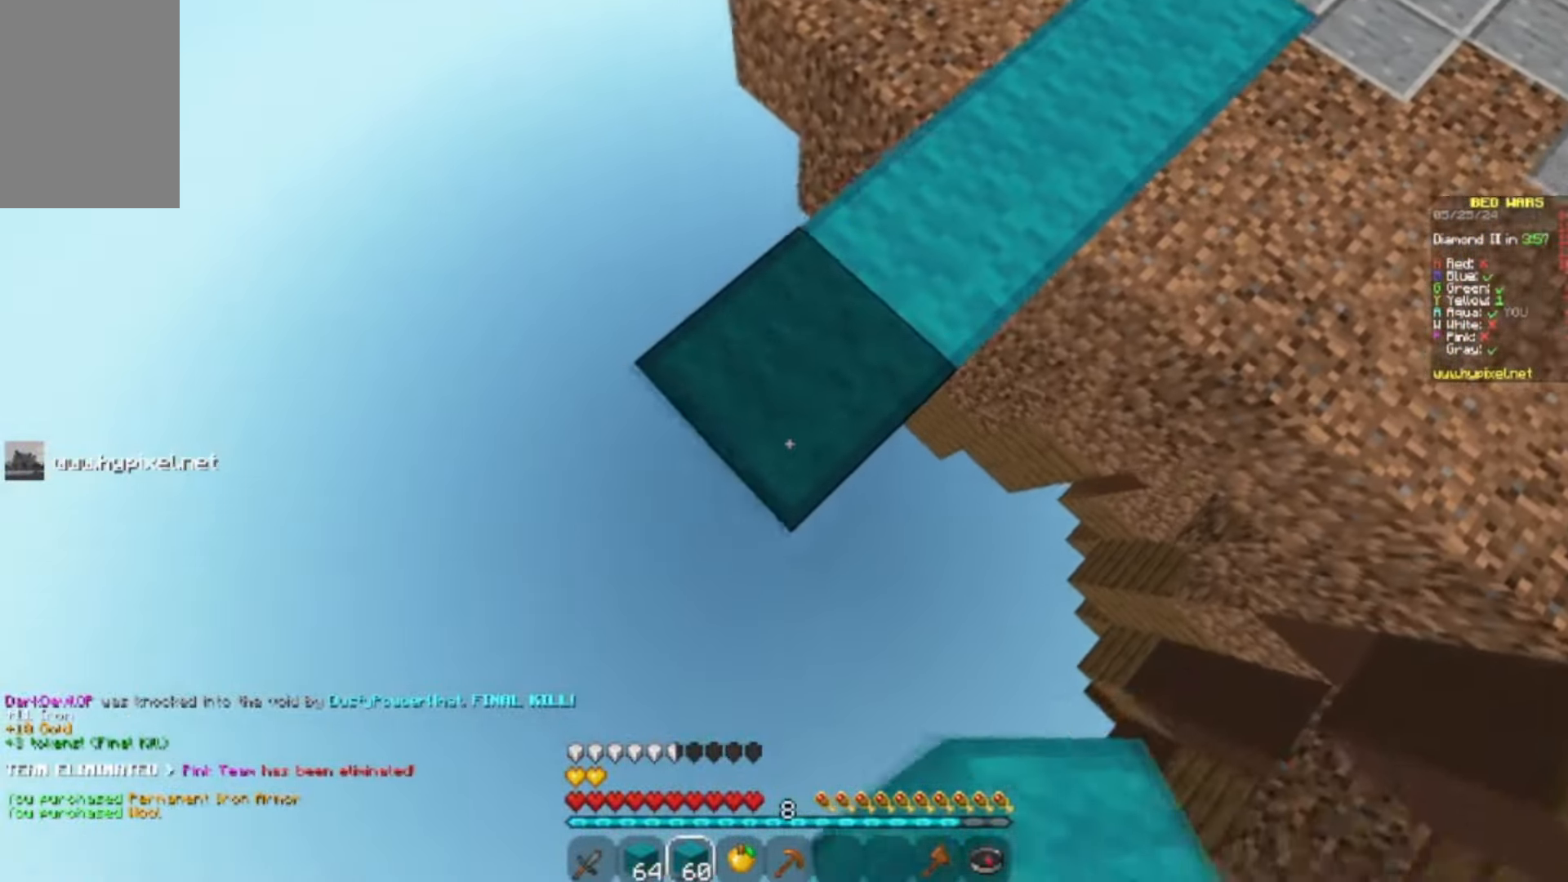
{"keys": ["a", "s"], "mouse": [], "events": [[167, "mouse_right", "down"], [300, "mouse_right", "up"]]}
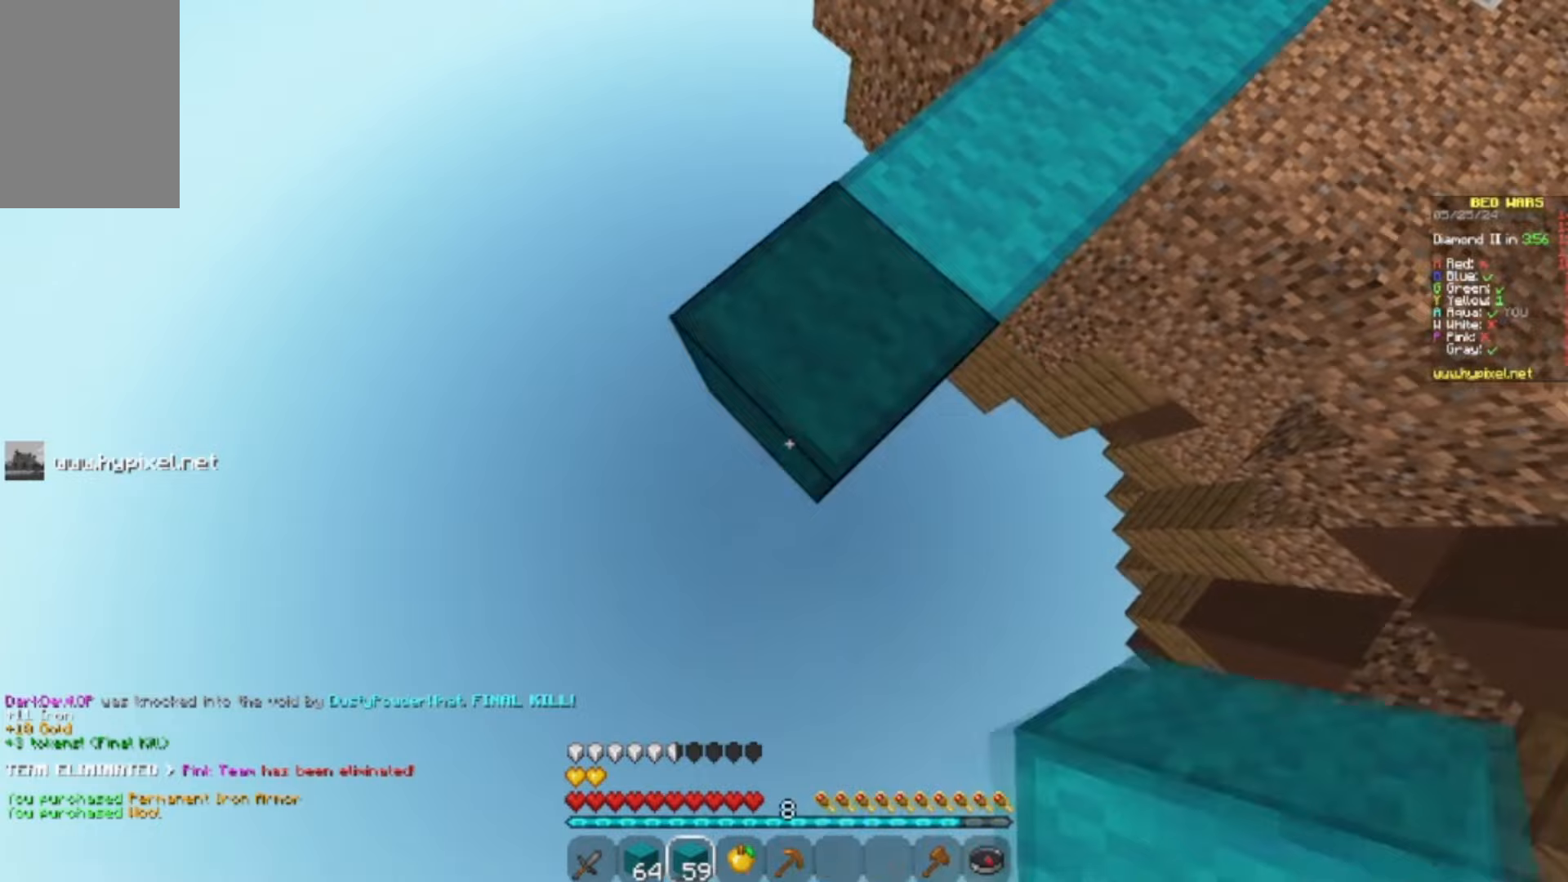
{"keys": ["a", "s"], "mouse": ["right"], "events": [[167, "mouse_right", "down"], [300, "mouse_right", "up"], [500, "mouse_right", "down"]]}
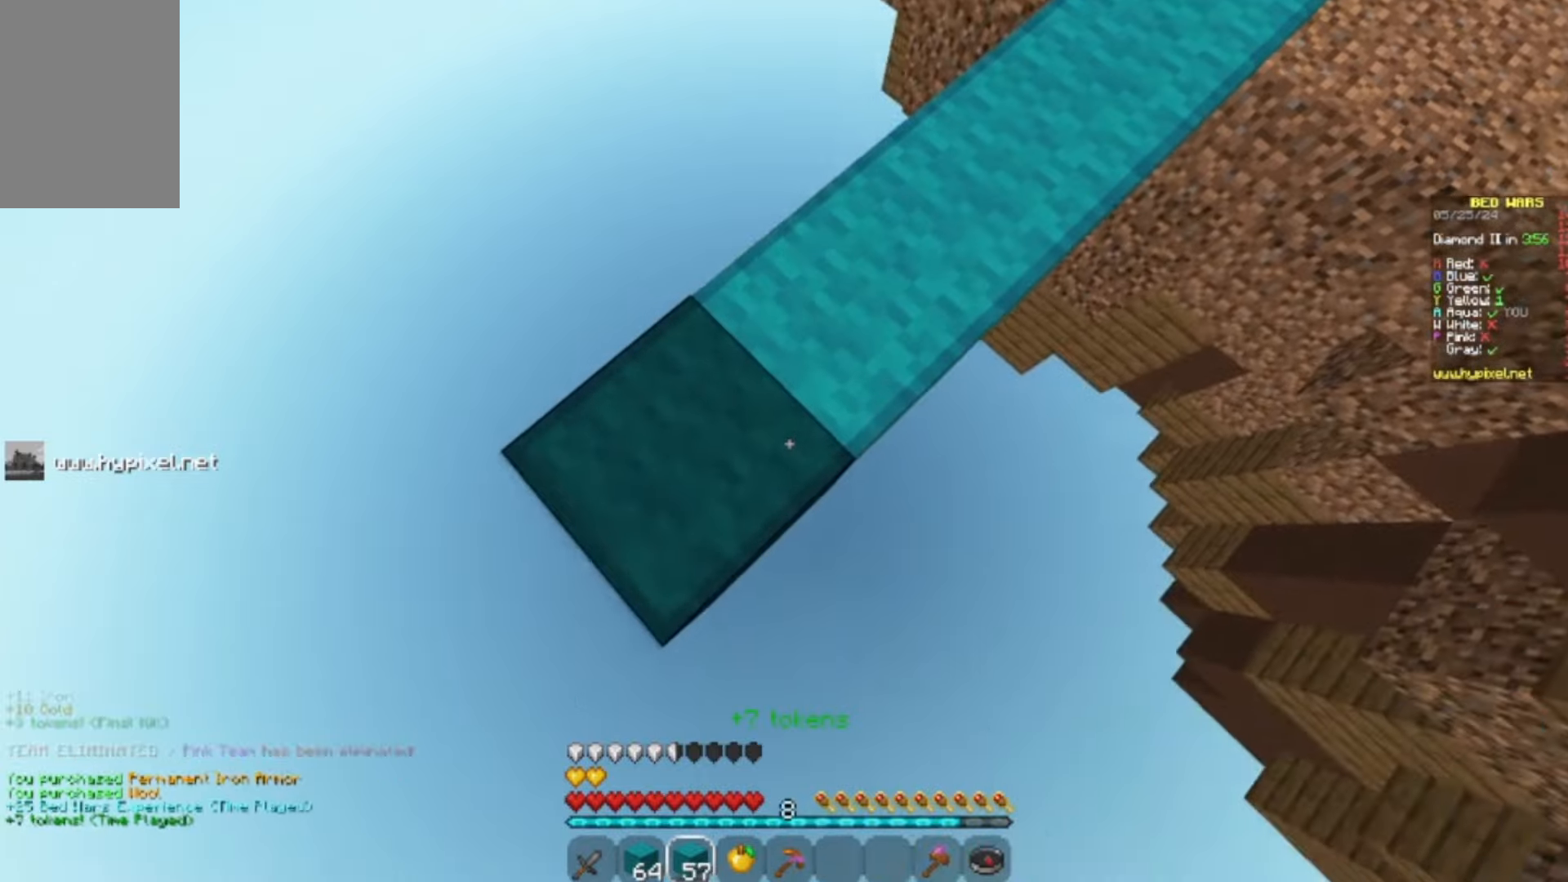
{"keys": ["a", "s"], "mouse": [], "events": [[67, "mouse_right", "up"], [367, "mouse_right", "down"], [500, "mouse_right", "up"]]}
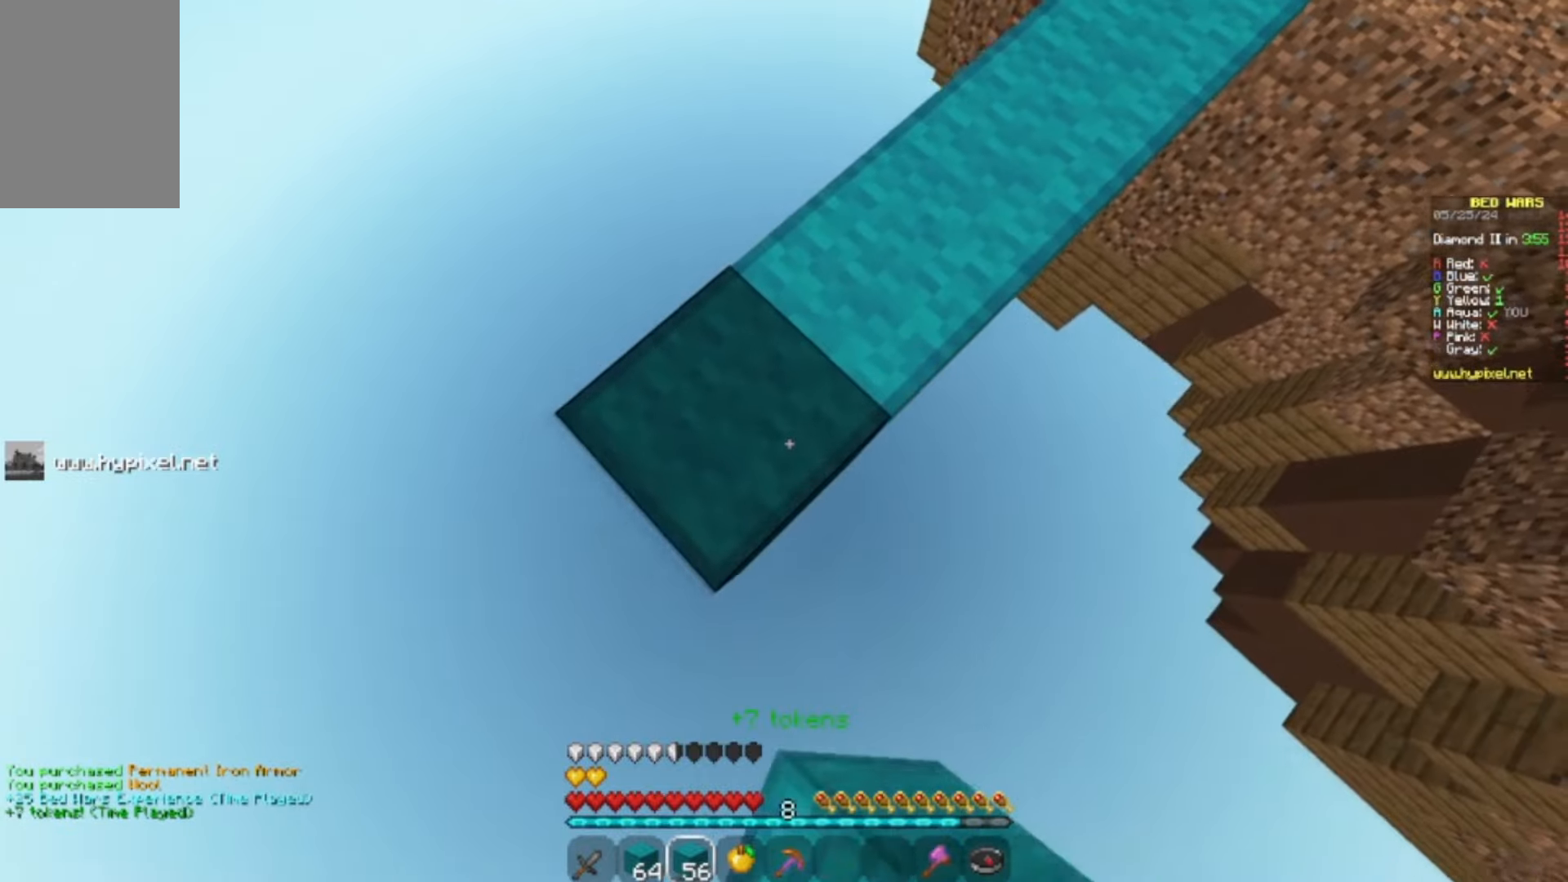
{"keys": ["a", "s"], "mouse": ["right"], "events": [[333, "mouse_right", "down"]]}
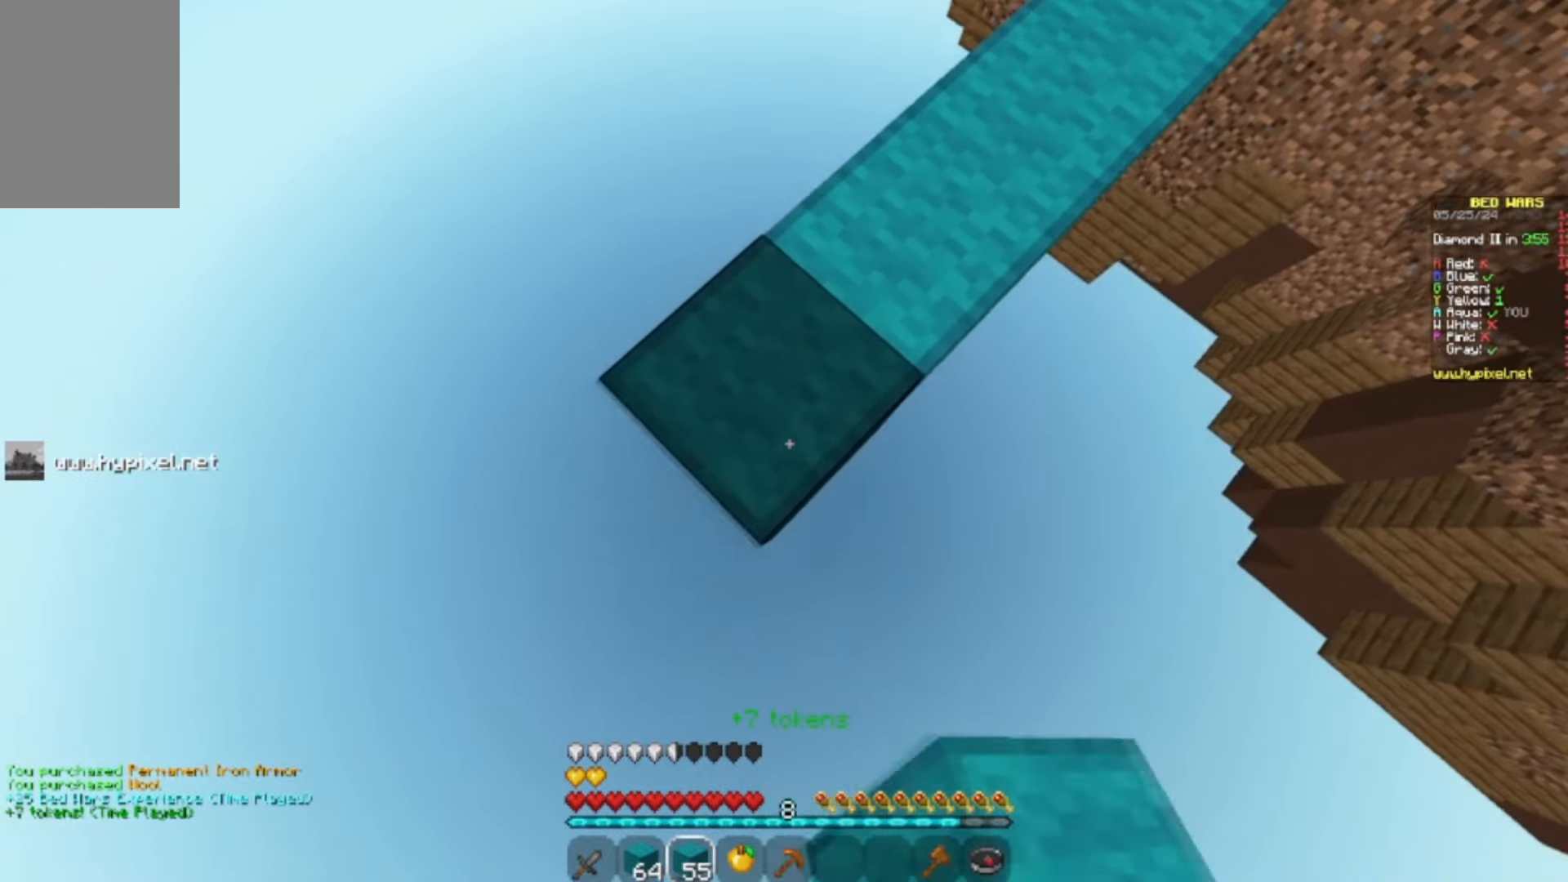
{"keys": ["a", "s"], "mouse": [], "events": [[33, "mouse_right", "up"], [200, "mouse_right", "down"], [433, "mouse_right", "up"]]}
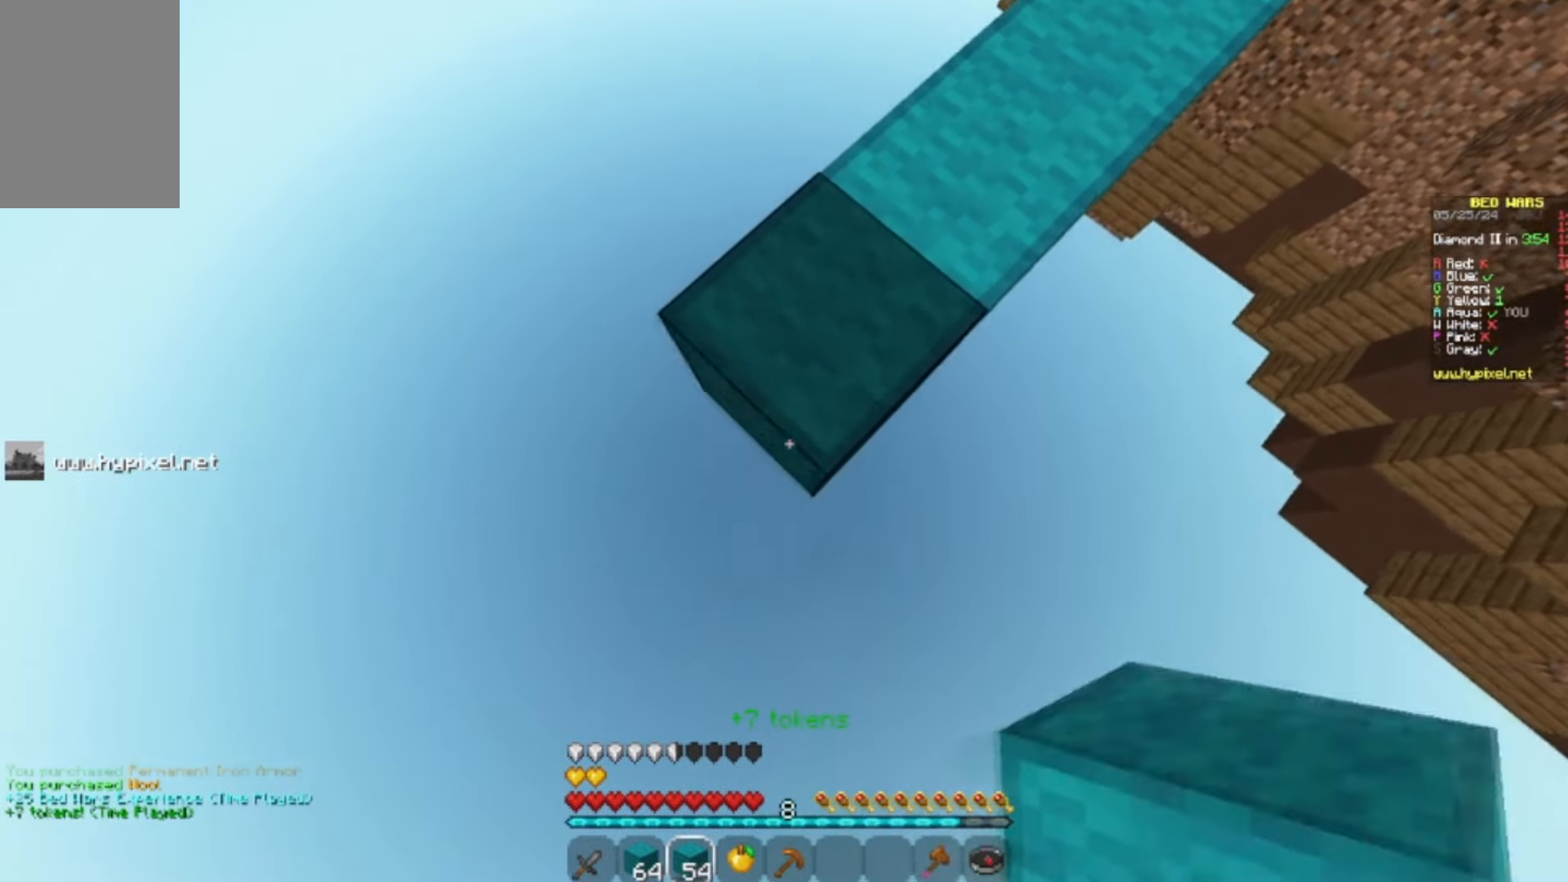
{"keys": ["a", "s"], "mouse": ["right"], "events": [[100, "mouse_right", "down"], [200, "mouse_right", "up"], [500, "mouse_right", "down"]]}
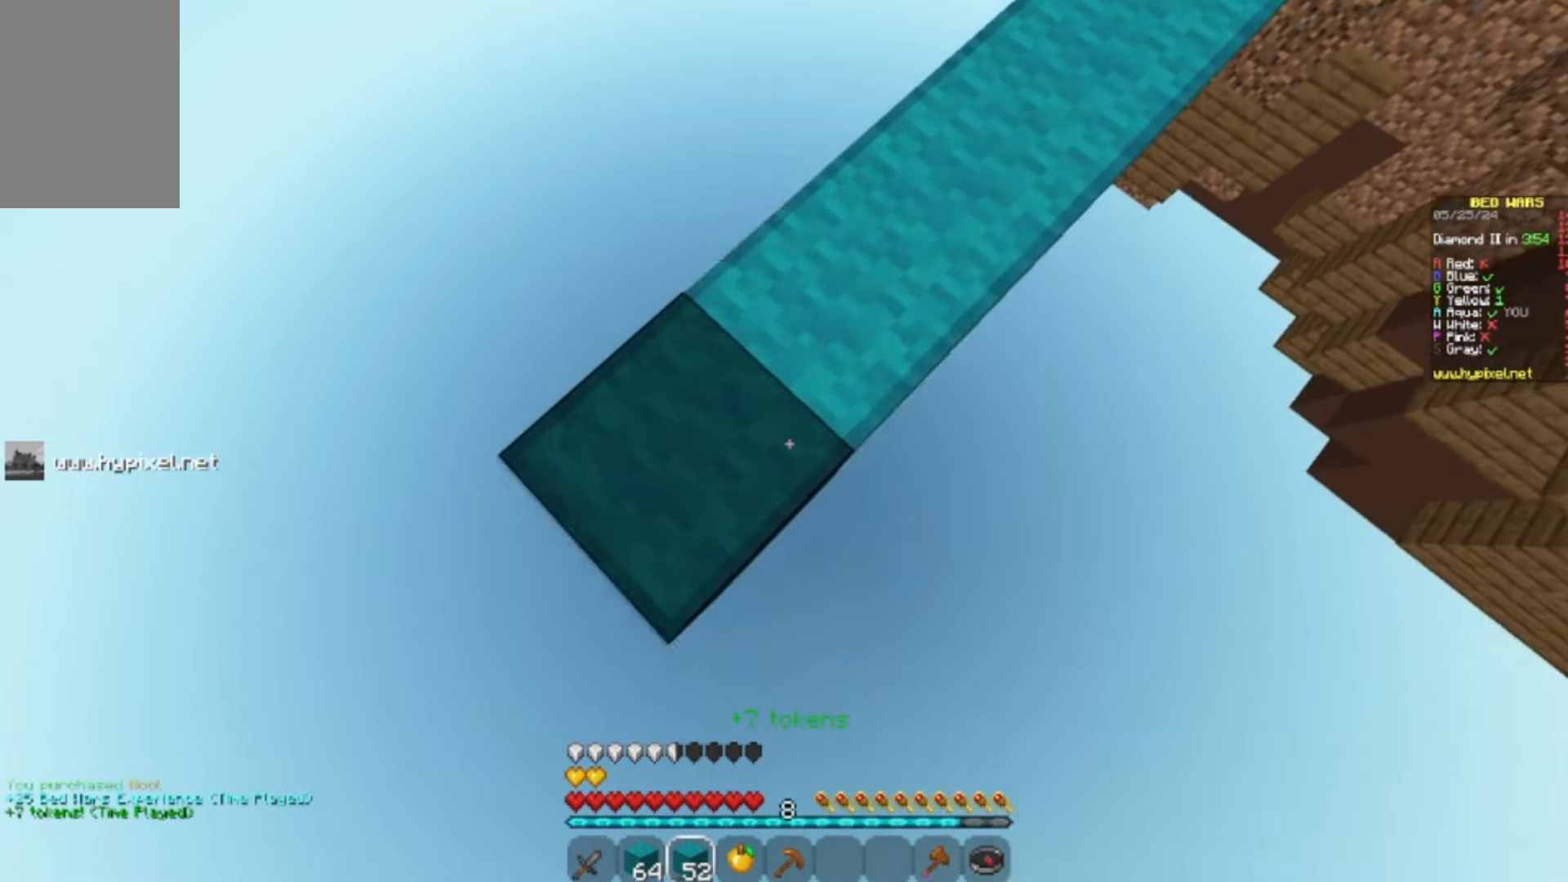
{"keys": ["a", "s"], "mouse": ["right"], "events": [[200, "mouse_right", "up"], [367, "mouse_right", "down"]]}
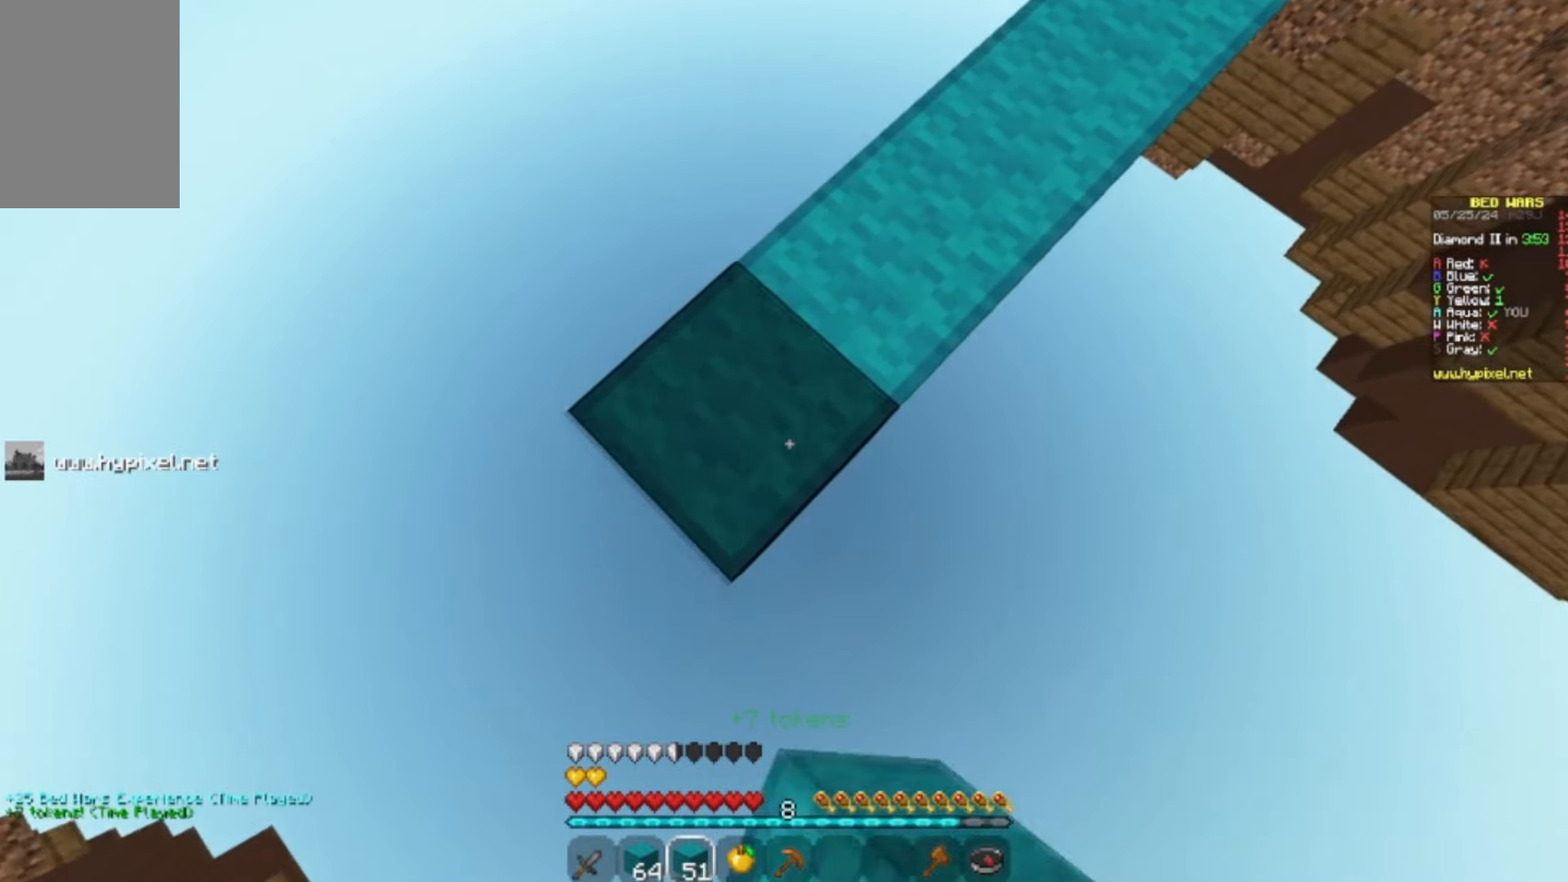
{"keys": ["a", "s"], "mouse": [], "events": [[33, "mouse_right", "up"], [233, "mouse_right", "down"], [367, "mouse_right", "up"]]}
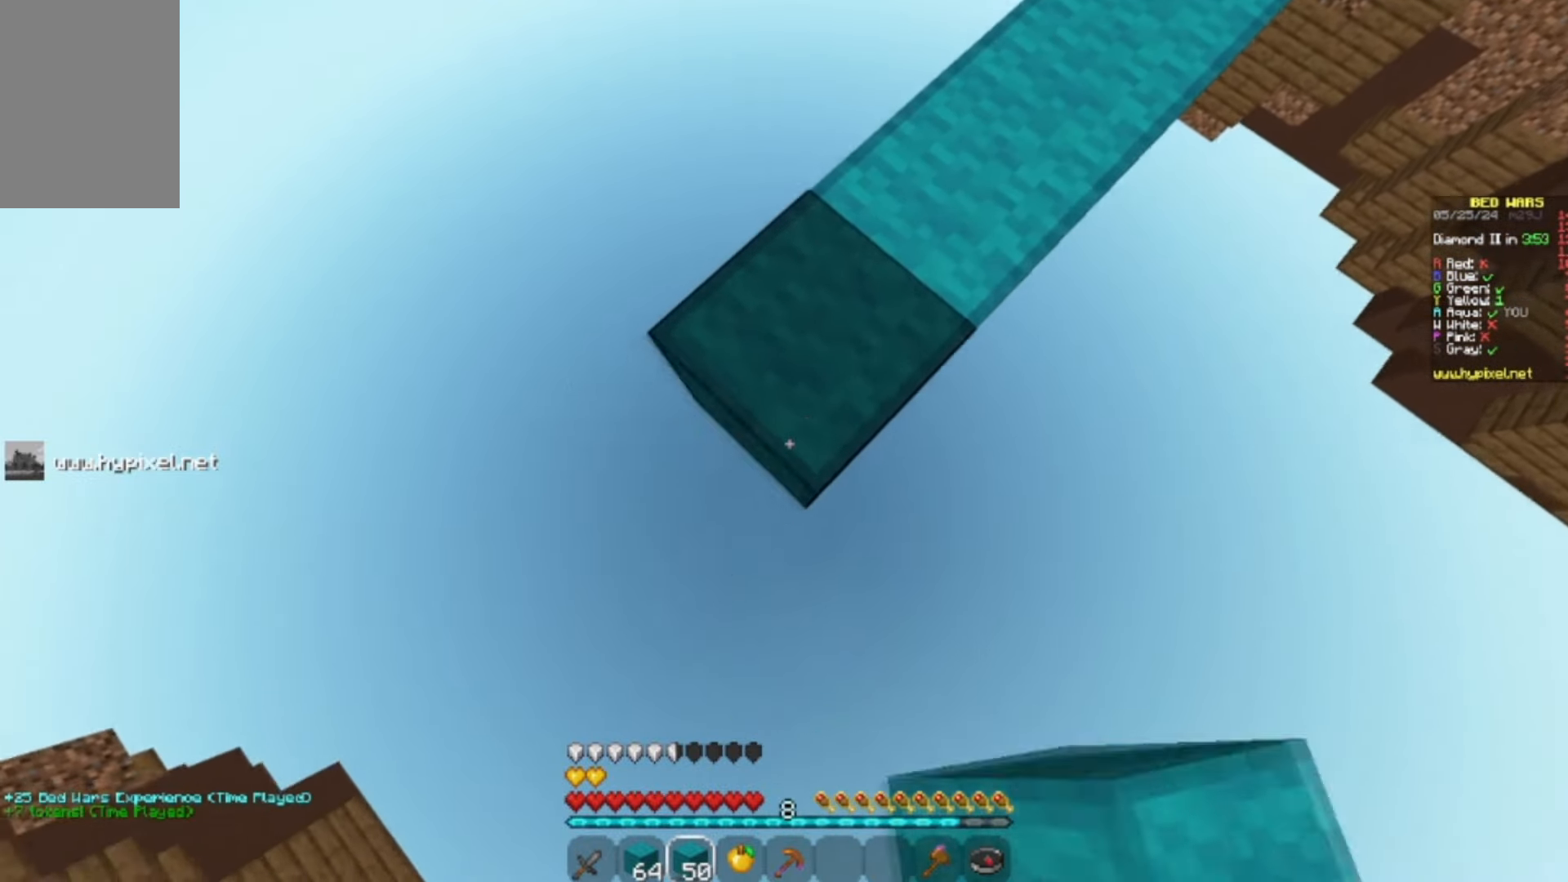
{"keys": ["a", "s"], "mouse": ["right"], "events": [[67, "mouse_right", "down"], [200, "mouse_right", "up"], [467, "mouse_right", "down"]]}
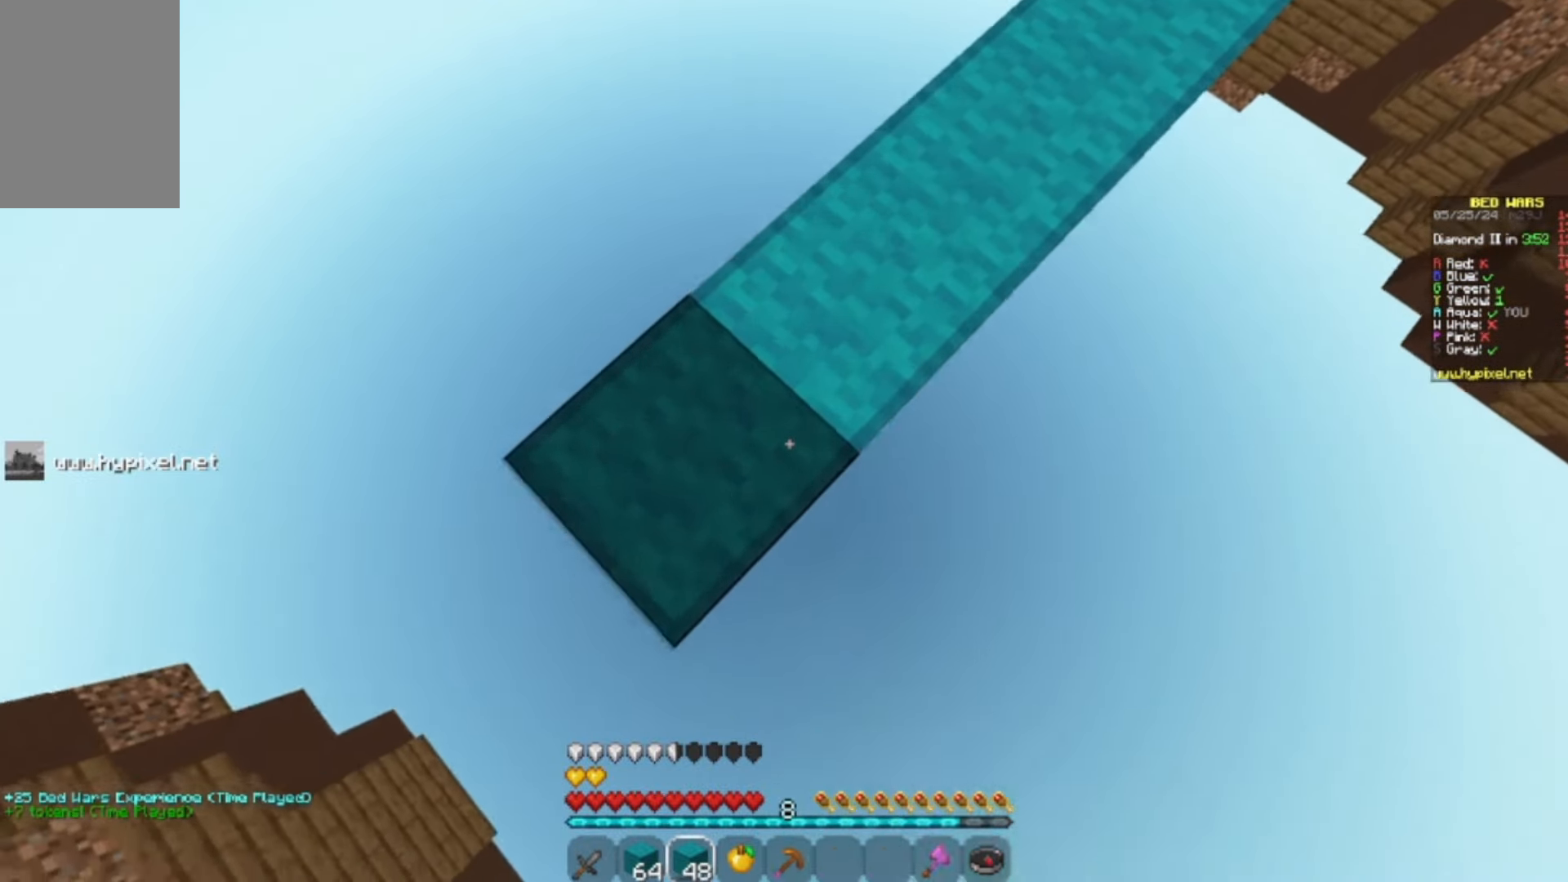
{"keys": ["a", "s"], "mouse": [], "events": [[100, "mouse_right", "up"], [400, "mouse_right", "down"], [500, "mouse_right", "up"]]}
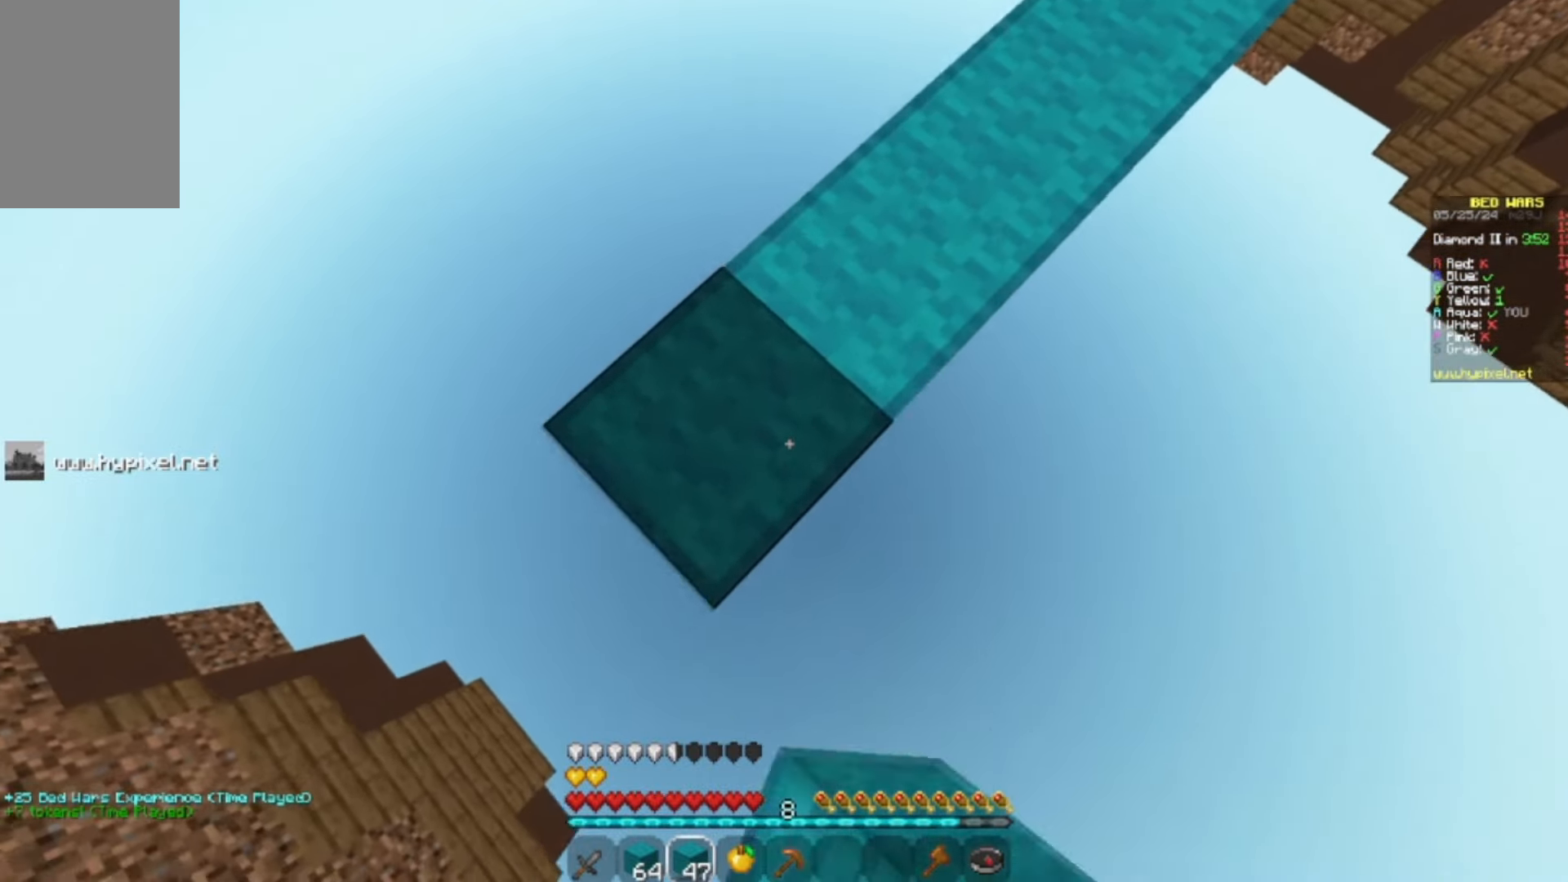
{"keys": ["a", "s"], "mouse": [], "events": [[300, "mouse_right", "down"], [400, "mouse_right", "up"]]}
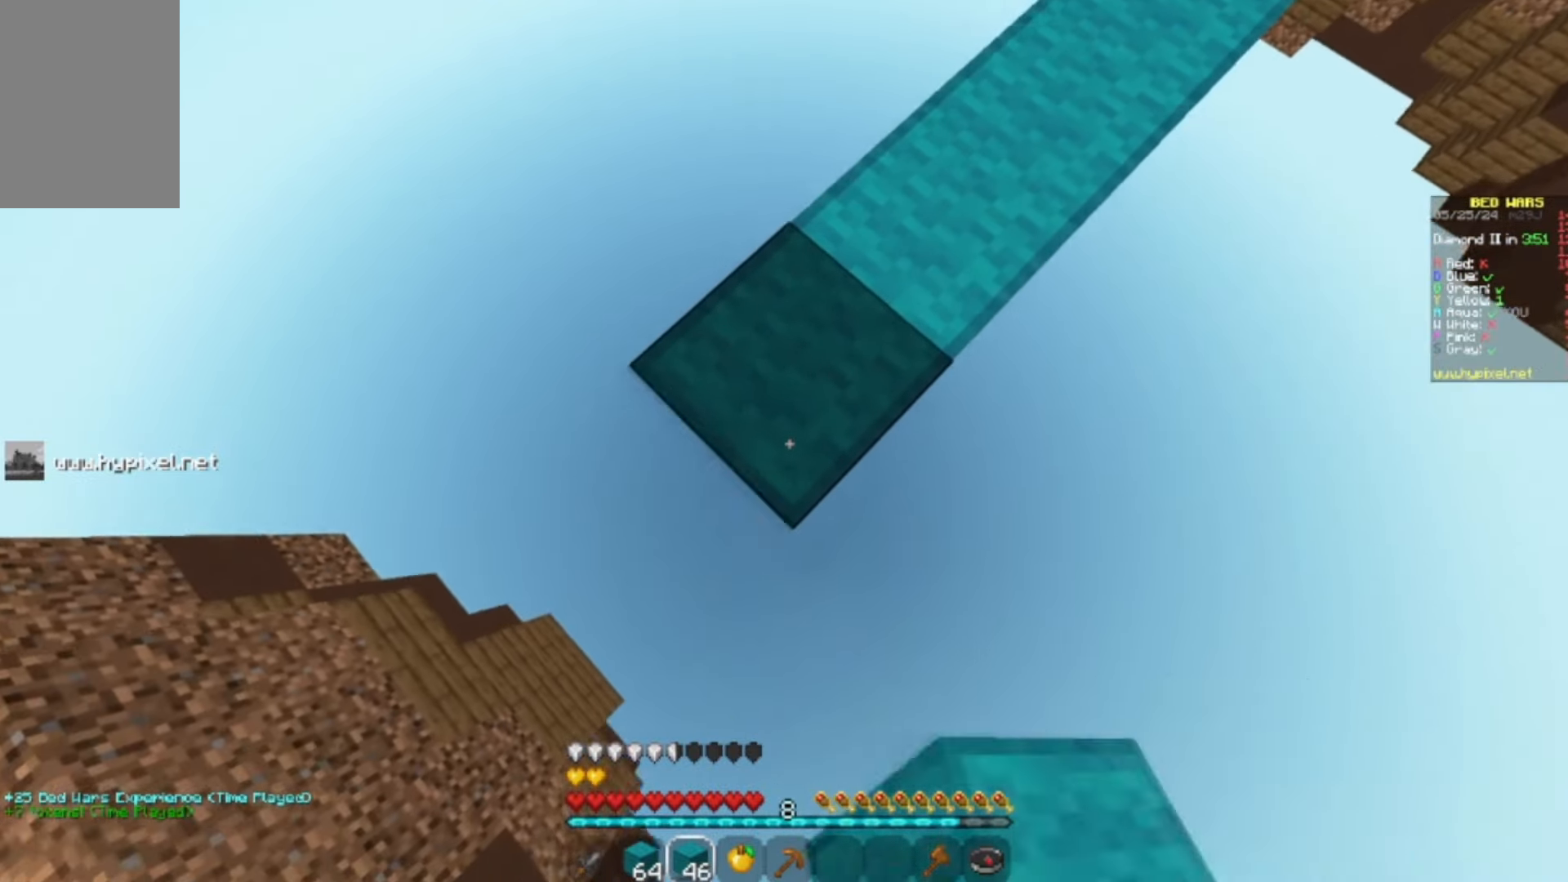
{"keys": ["d"], "mouse": [], "events": [[200, "mouse_right", "down"], [300, "s", "up"], [333, "d", "down"], [333, "mouse_right", "up"], [400, "a", "up"]]}
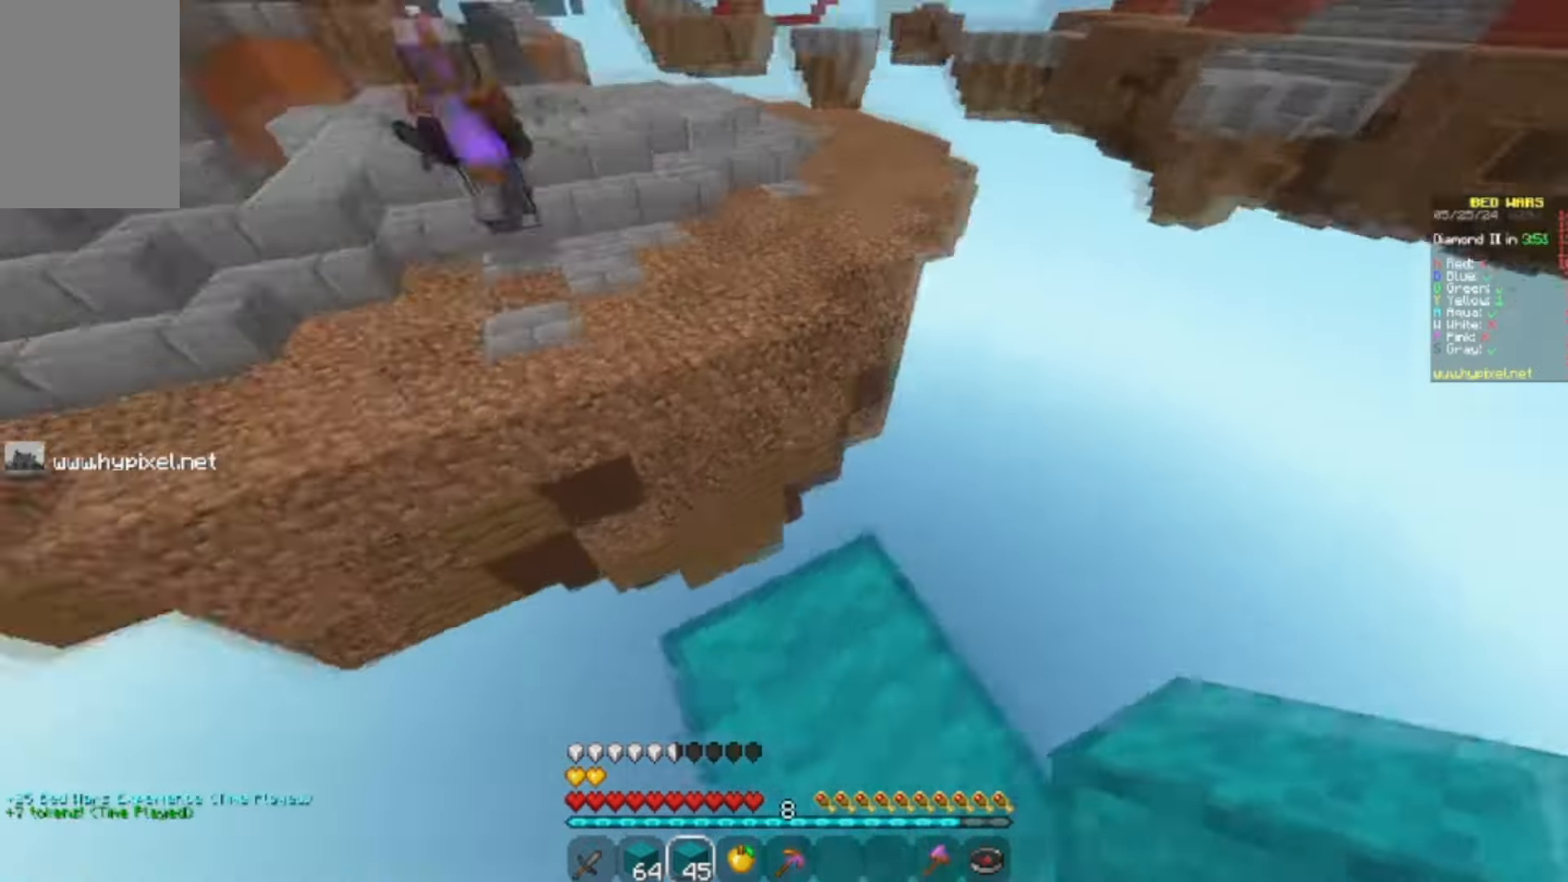
{"keys": ["w"], "mouse": [], "events": [[33, "d", "up"], [67, "w", "down"]]}
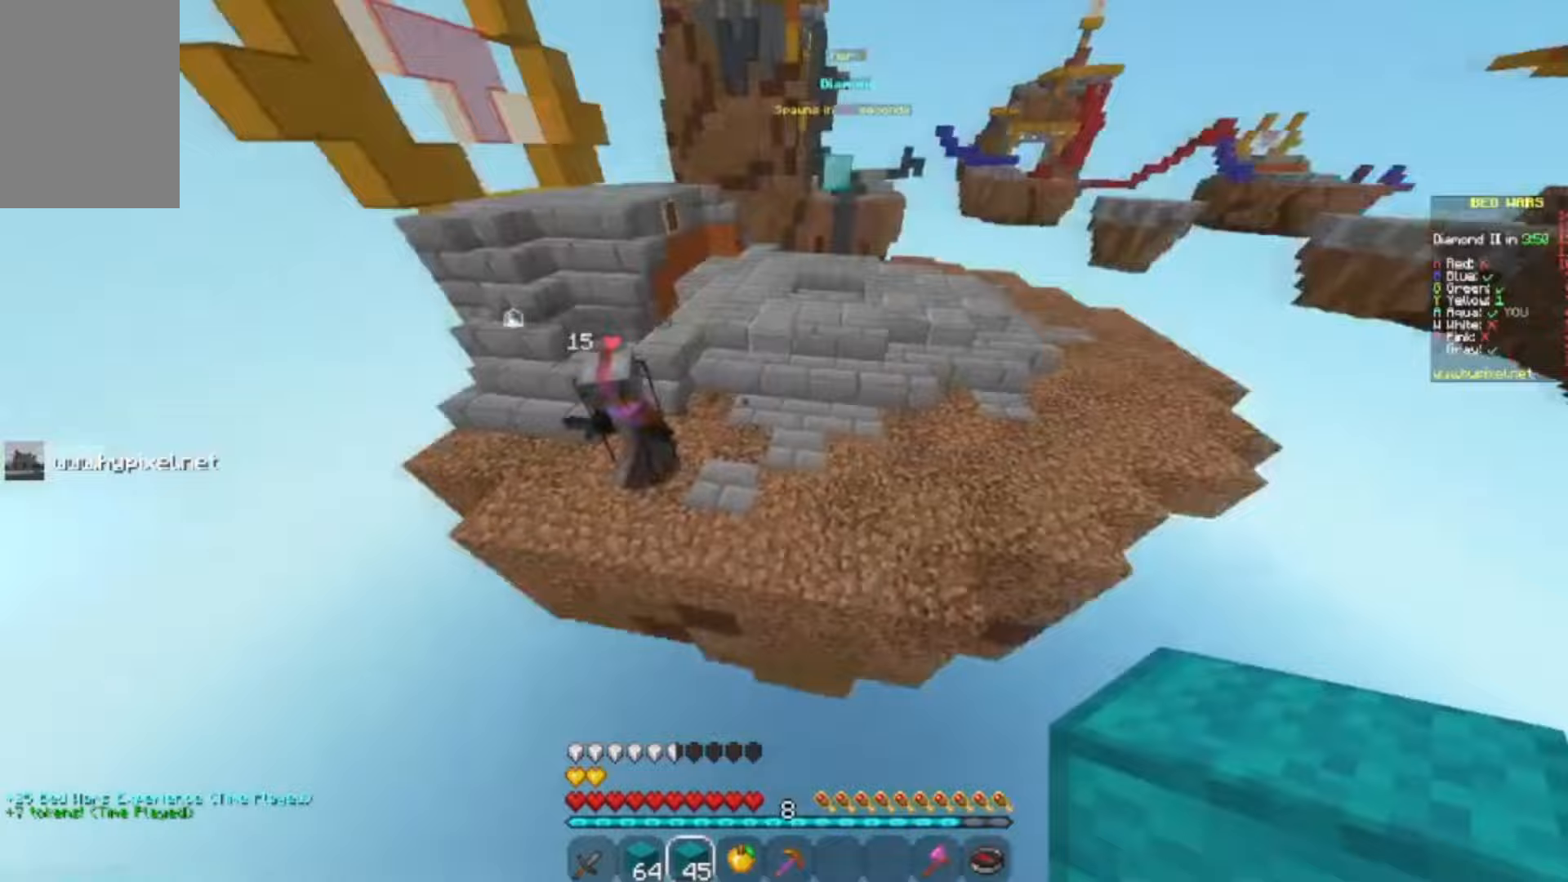
{"keys": ["w"], "mouse": ["left"], "events": [[400, "mouse_left", "down"]]}
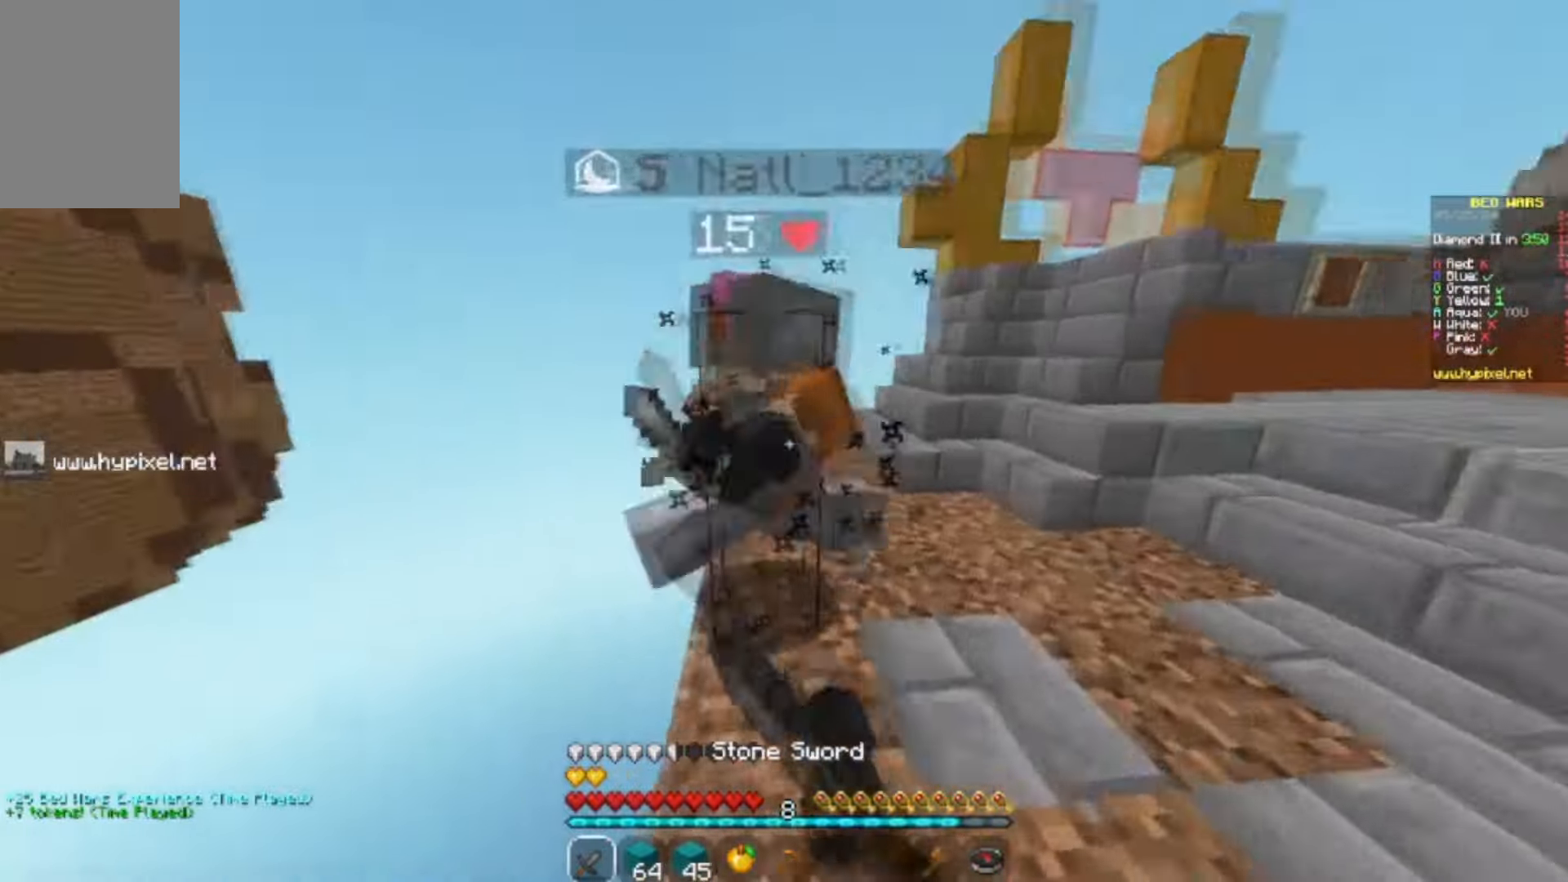
{"keys": ["w"], "mouse": ["left"], "events": [[33, "d", "down"], [133, "mouse_left", "up"], [367, "d", "up"], [400, "mouse_left", "down"]]}
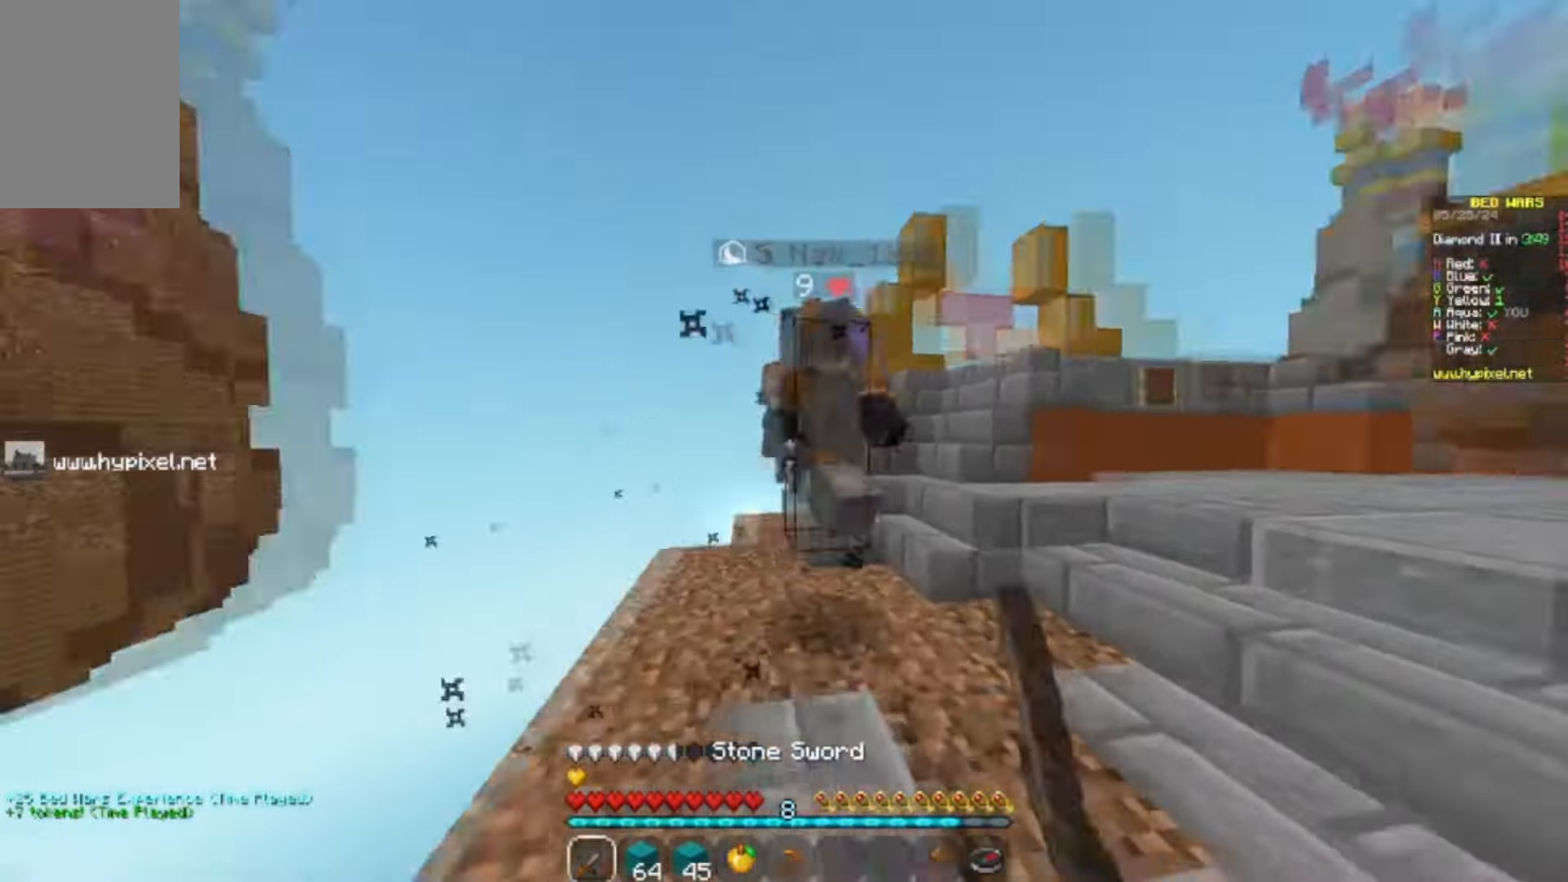
{"keys": ["d", "w"], "mouse": [], "events": [[33, "mouse_left", "up"], [133, "mouse_left", "down"], [233, "mouse_left", "up"], [367, "d", "down"]]}
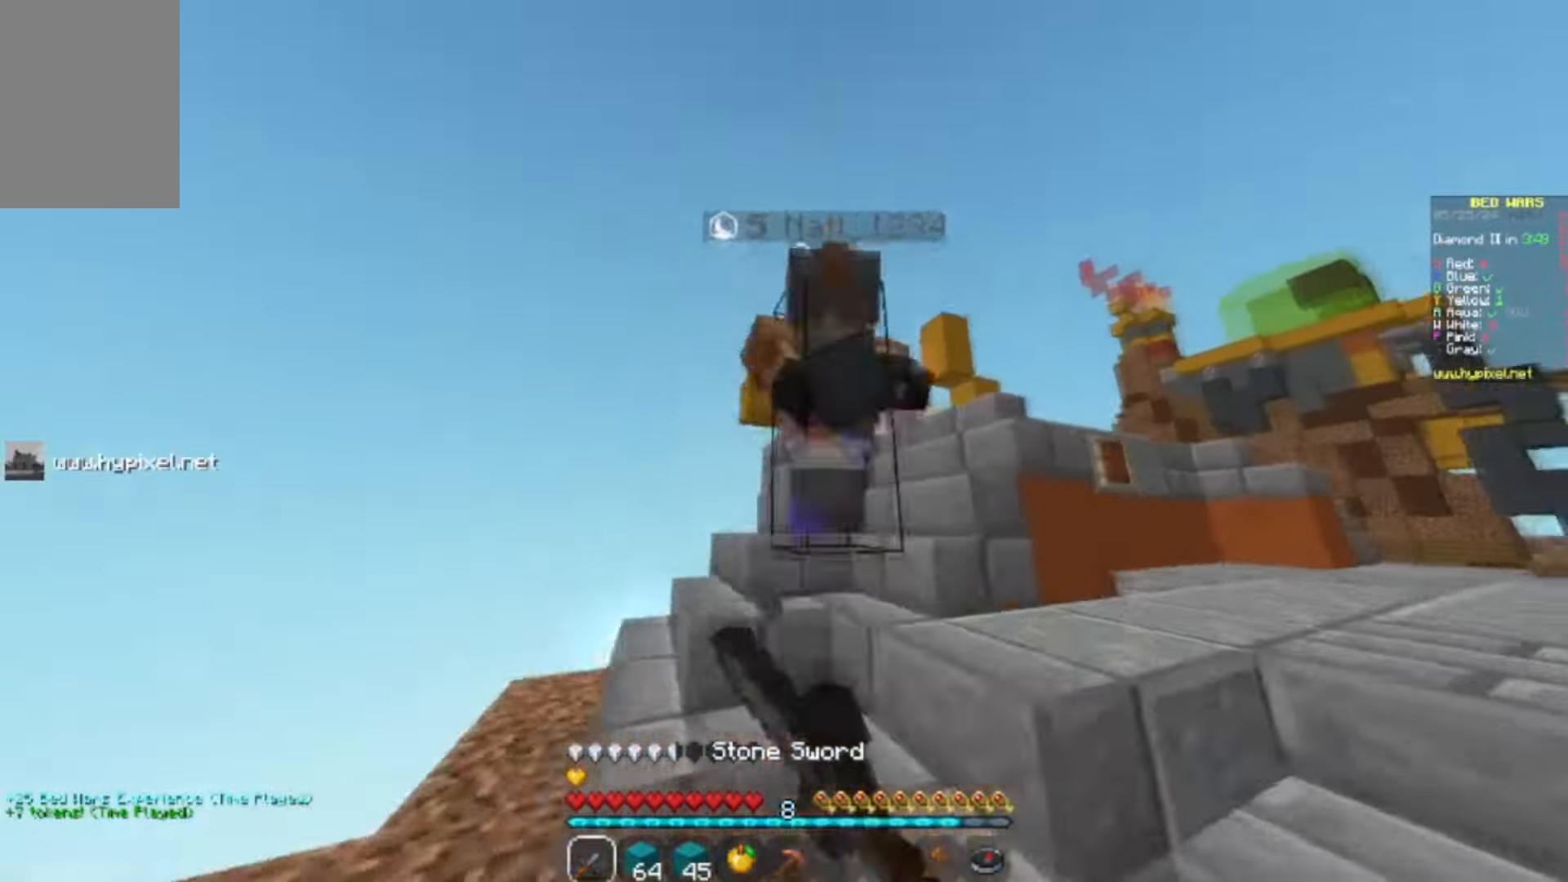
{"keys": ["d", "w"], "mouse": [], "events": [[33, "mouse_left", "down"], [200, "mouse_left", "up"]]}
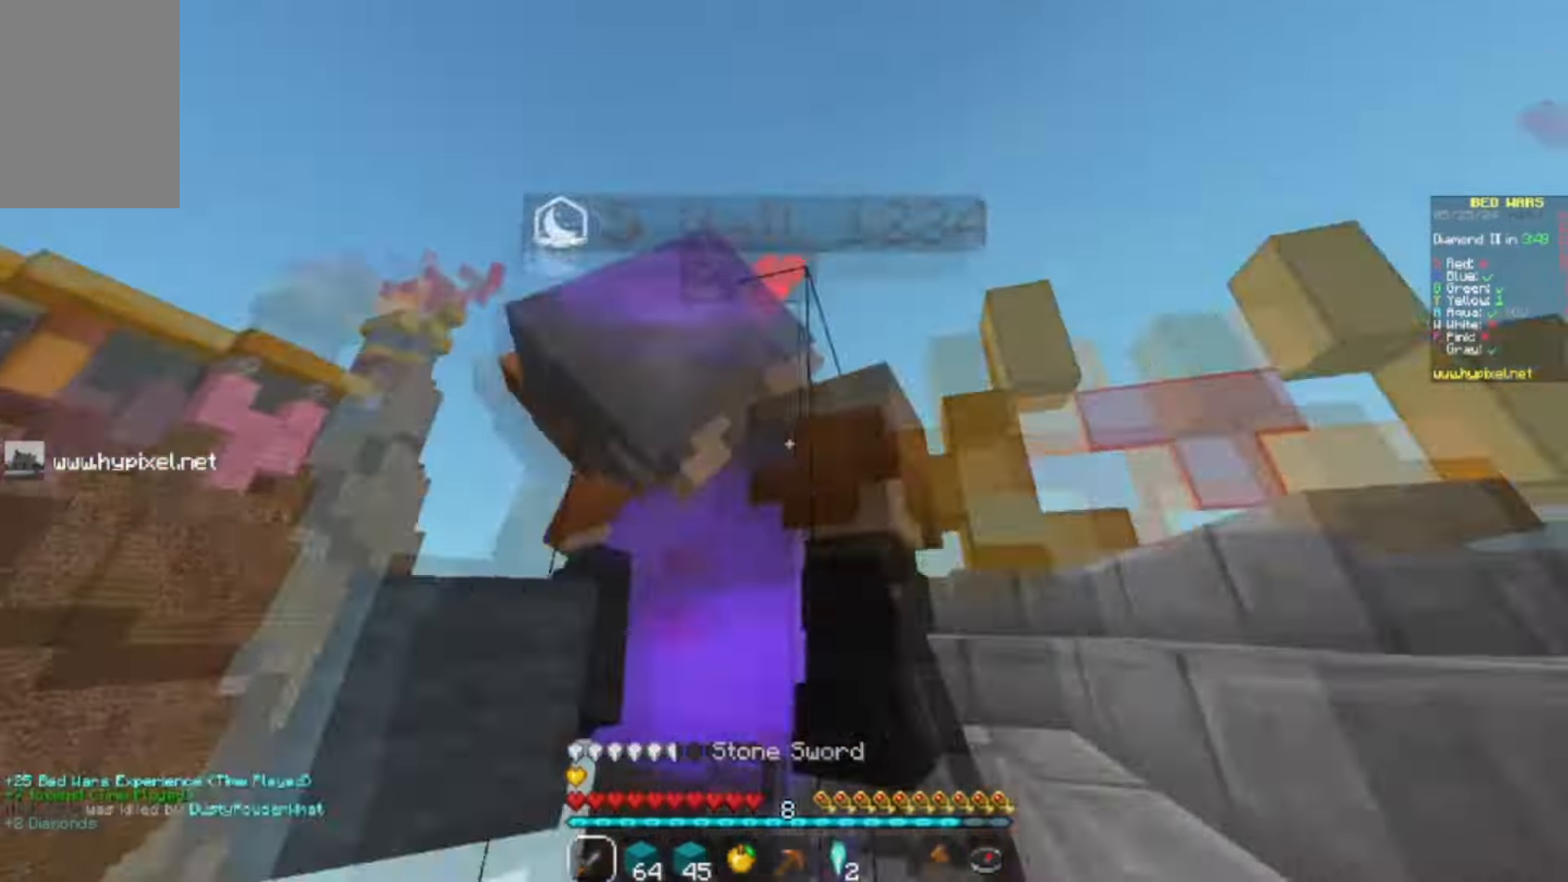
{"keys": ["d", "w"], "mouse": [], "events": [[100, "mouse_left", "down"], [167, "w", "up"], [300, "mouse_left", "up"], [300, "w", "down"]]}
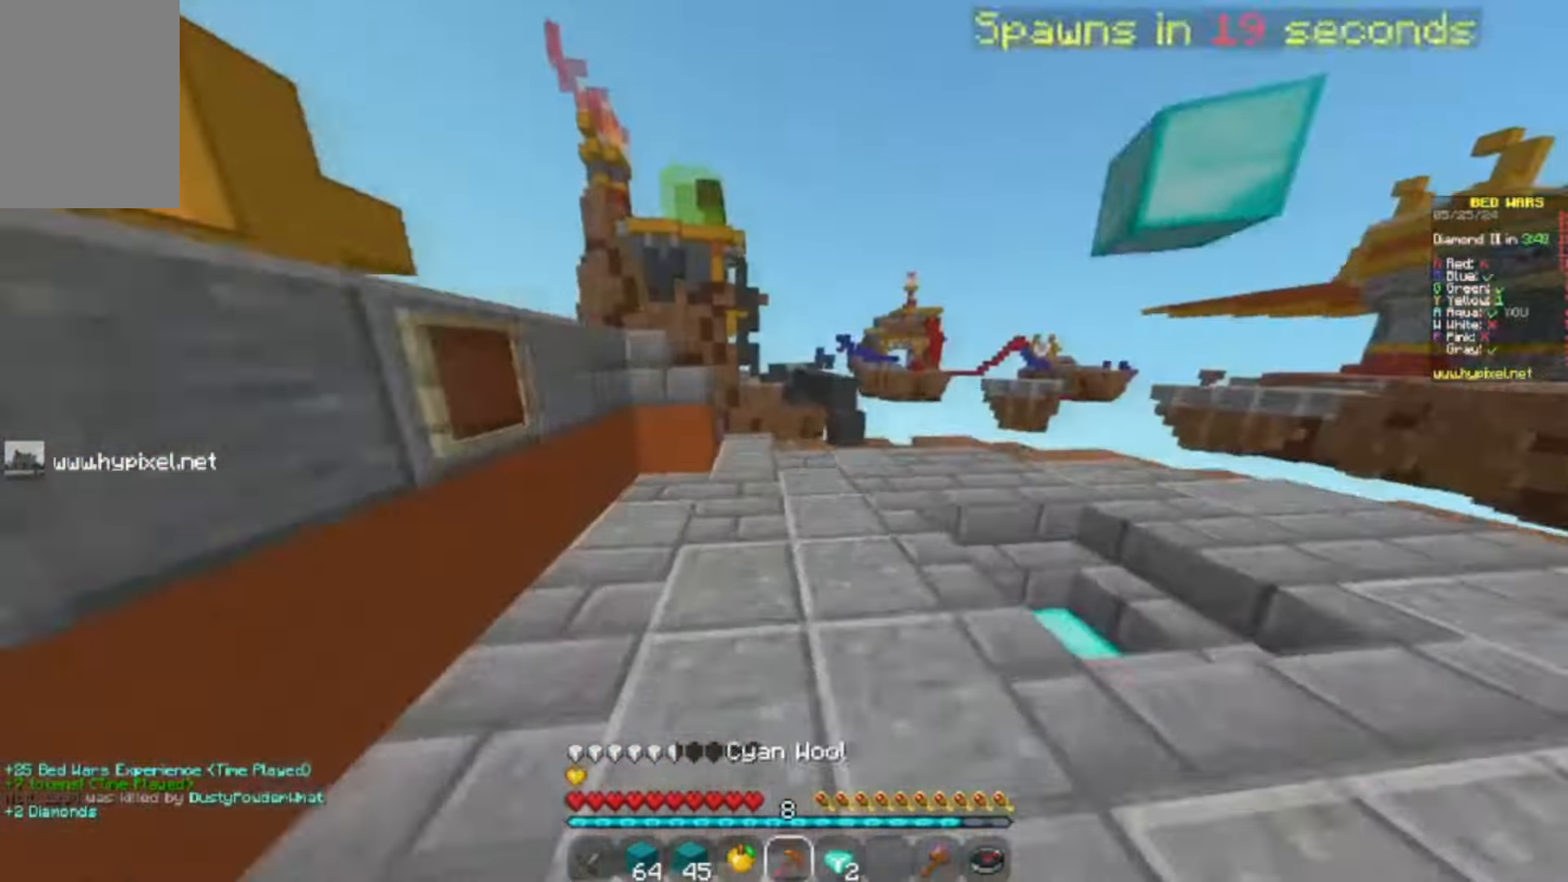
{"keys": ["d"], "mouse": [], "events": [[433, "w", "up"]]}